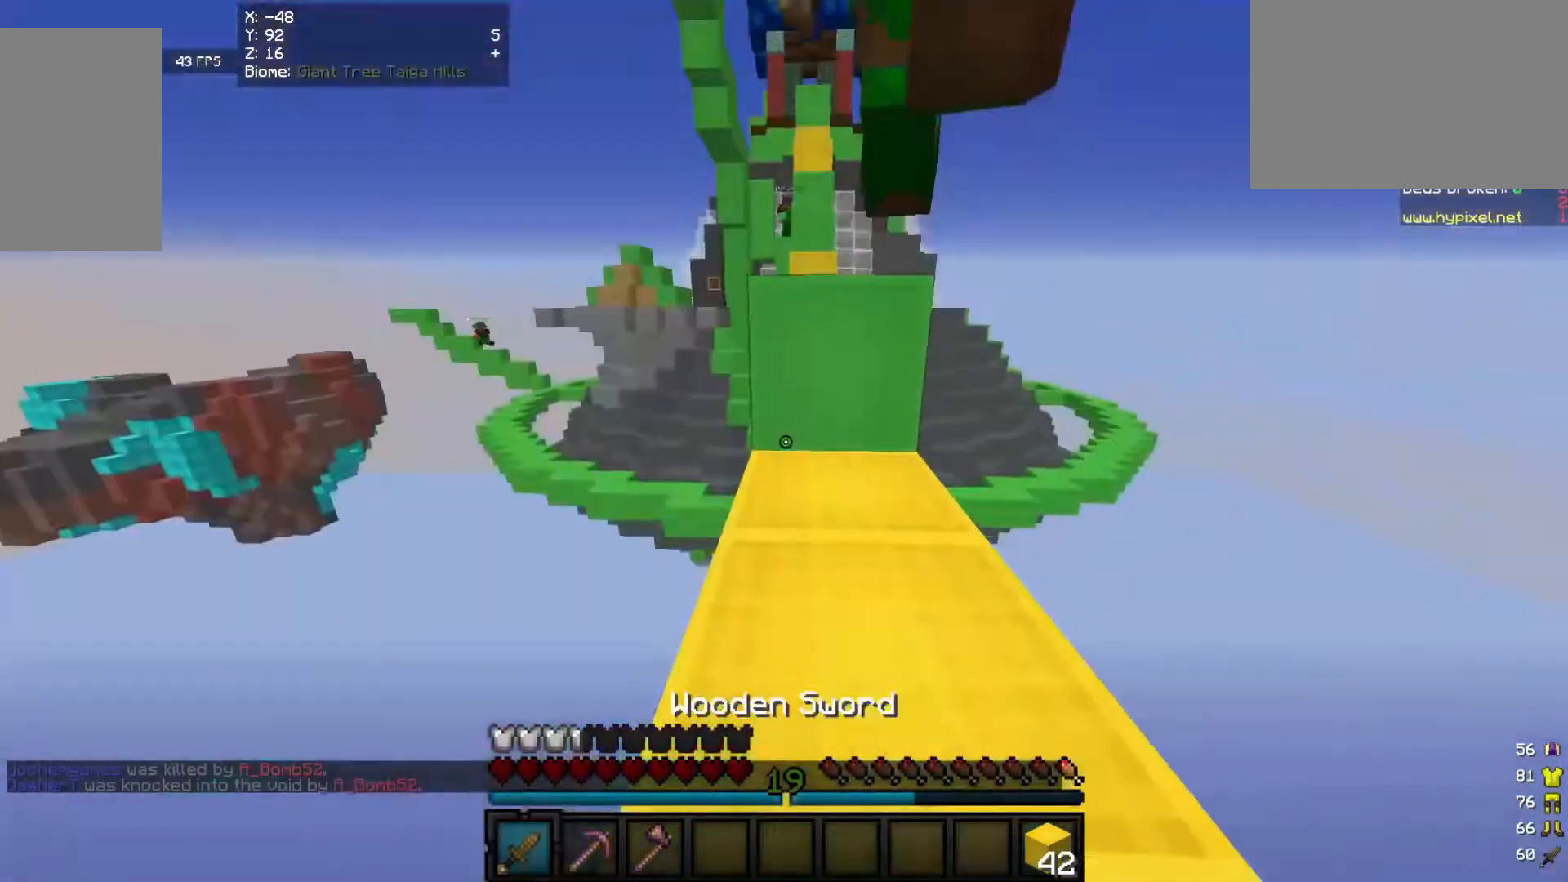
Gameplay with keyboard and mouse; each line is a JSON object with the keys and mouse buttons held at the frame after it. "events" lists presses ("down") and releases ("up") of "a", "d", "s", "w", "mouse_left" and "mouse_right" between this image and that frame as [ms after this image, input, new state], when the widget could be followed in between. "mouse_left", "mouse_right" = the "left", "right" buttons of the "mouse" list. No other keys are recorded. Fast repeated clicks can show as one long hold. Mouse movement is not recorded.
{"keys": ["d", "w"], "mouse": ["left"], "events": [[100, "d", "down"], [320, "d", "up"], [440, "d", "down"], [440, "mouse_left", "up"], [480, "mouse_left", "down"]]}
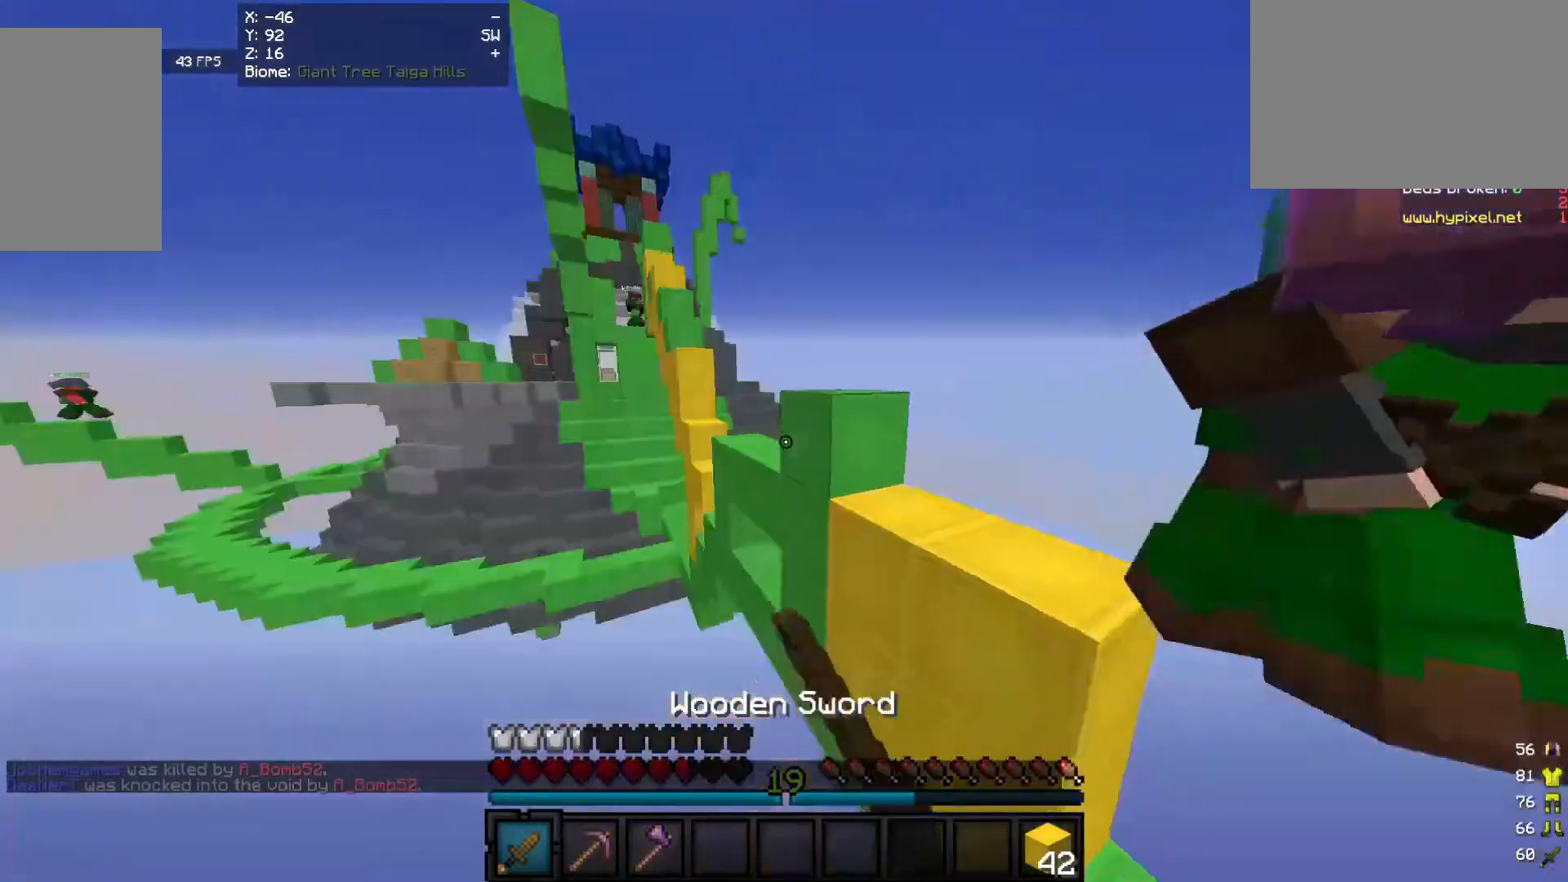
{"keys": ["d", "w"], "mouse": [], "events": [[320, "mouse_left", "up"]]}
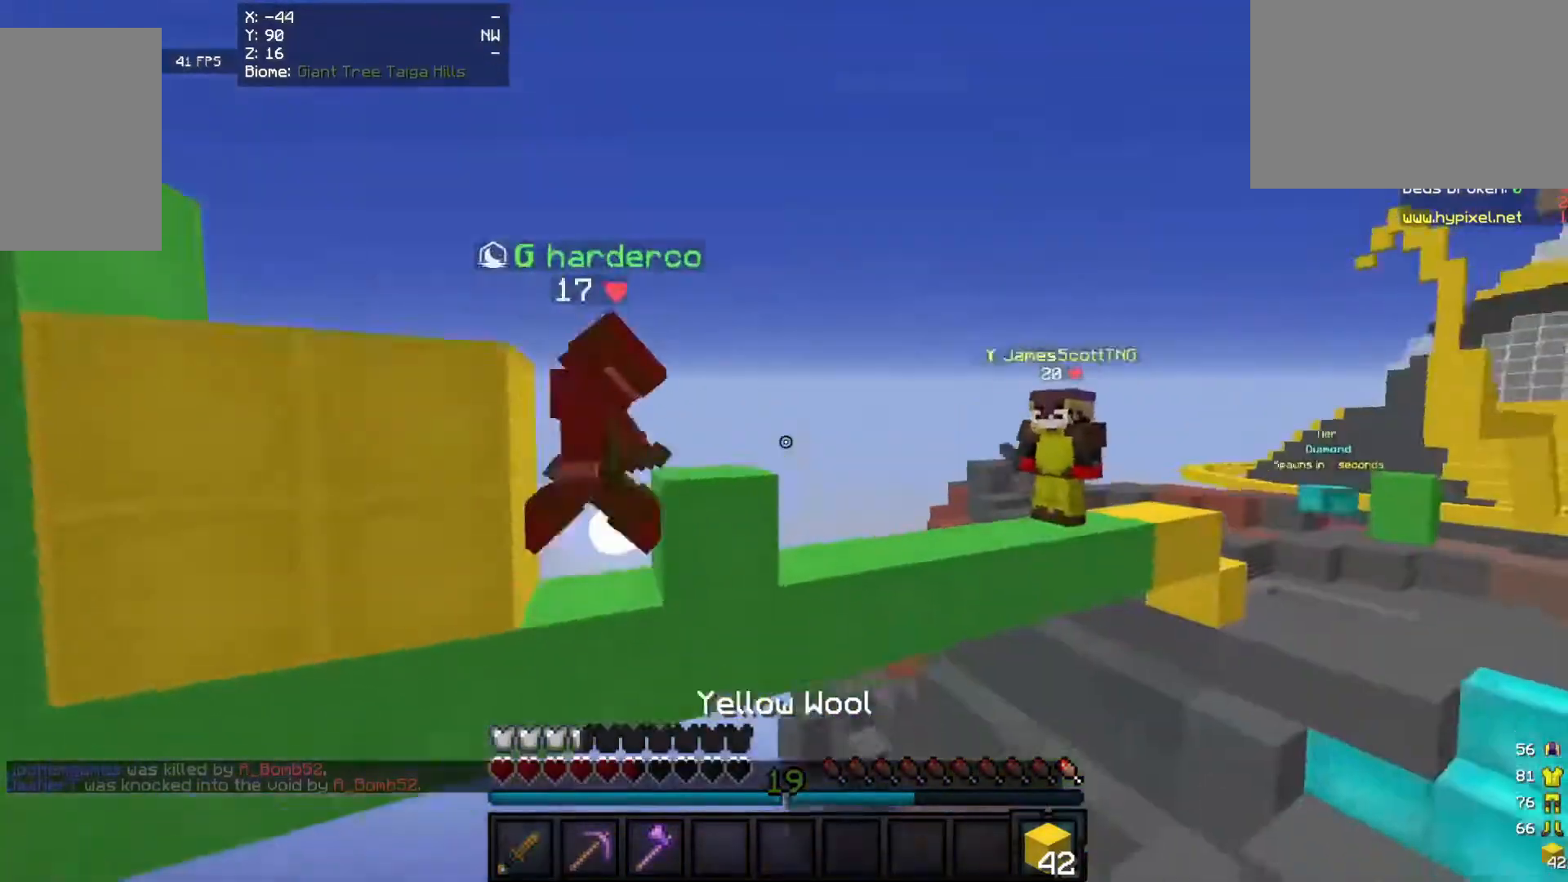
{"keys": ["w"], "mouse": [], "events": [[20, "mouse_right", "down"], [180, "mouse_right", "up"], [280, "mouse_right", "down"], [400, "mouse_right", "up"], [460, "d", "up"]]}
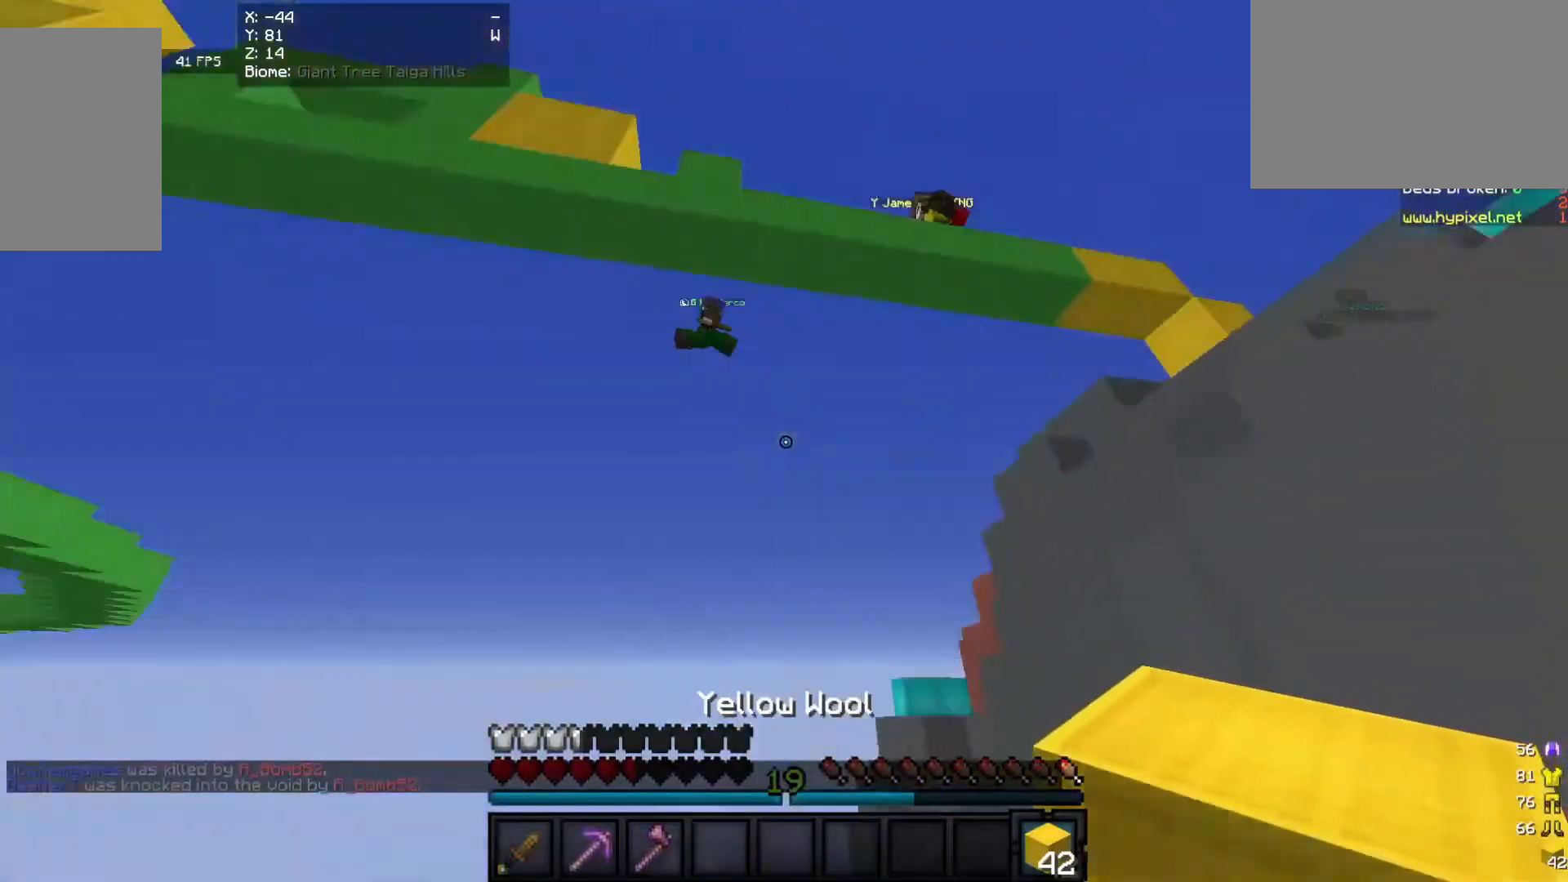
{"keys": [], "mouse": [], "events": [[120, "w", "up"]]}
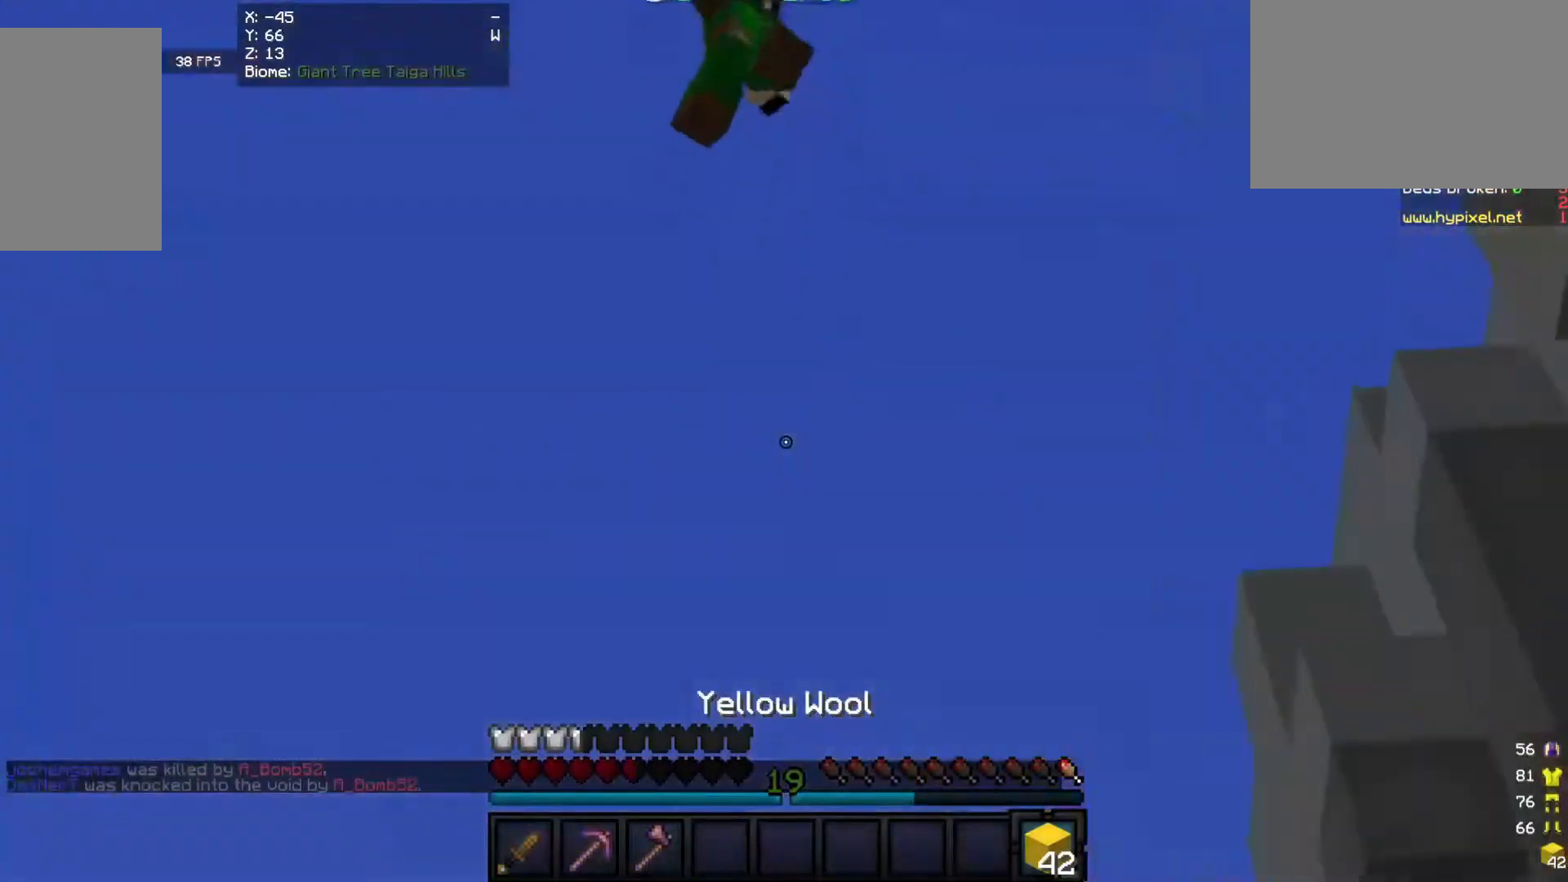
{"keys": [], "mouse": [], "events": [[140, "mouse_left", "down"], [300, "mouse_left", "up"]]}
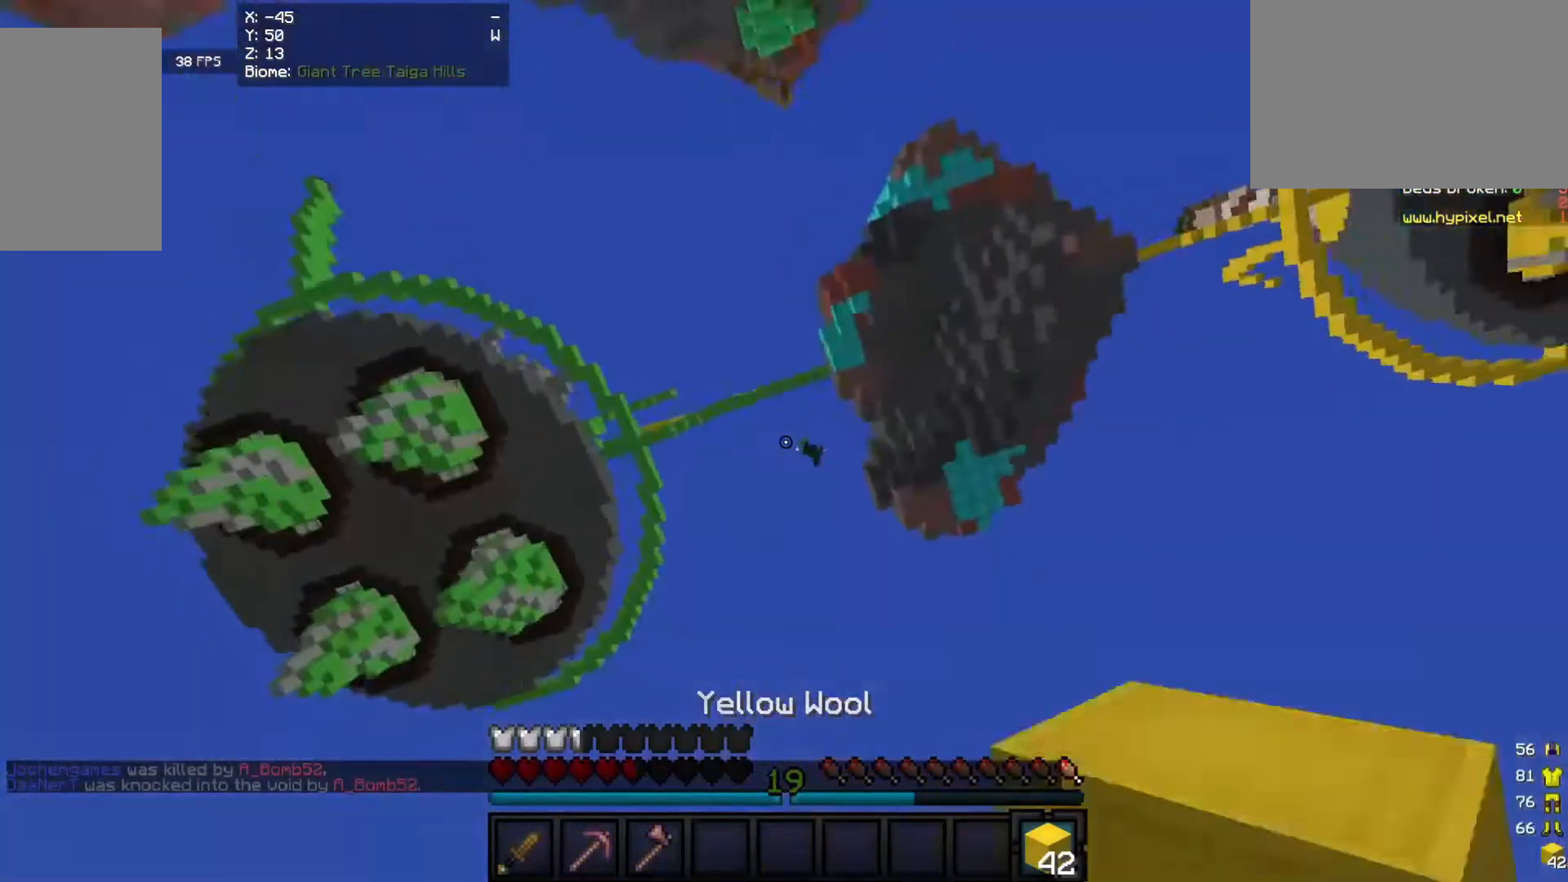
{"keys": [], "mouse": [], "events": []}
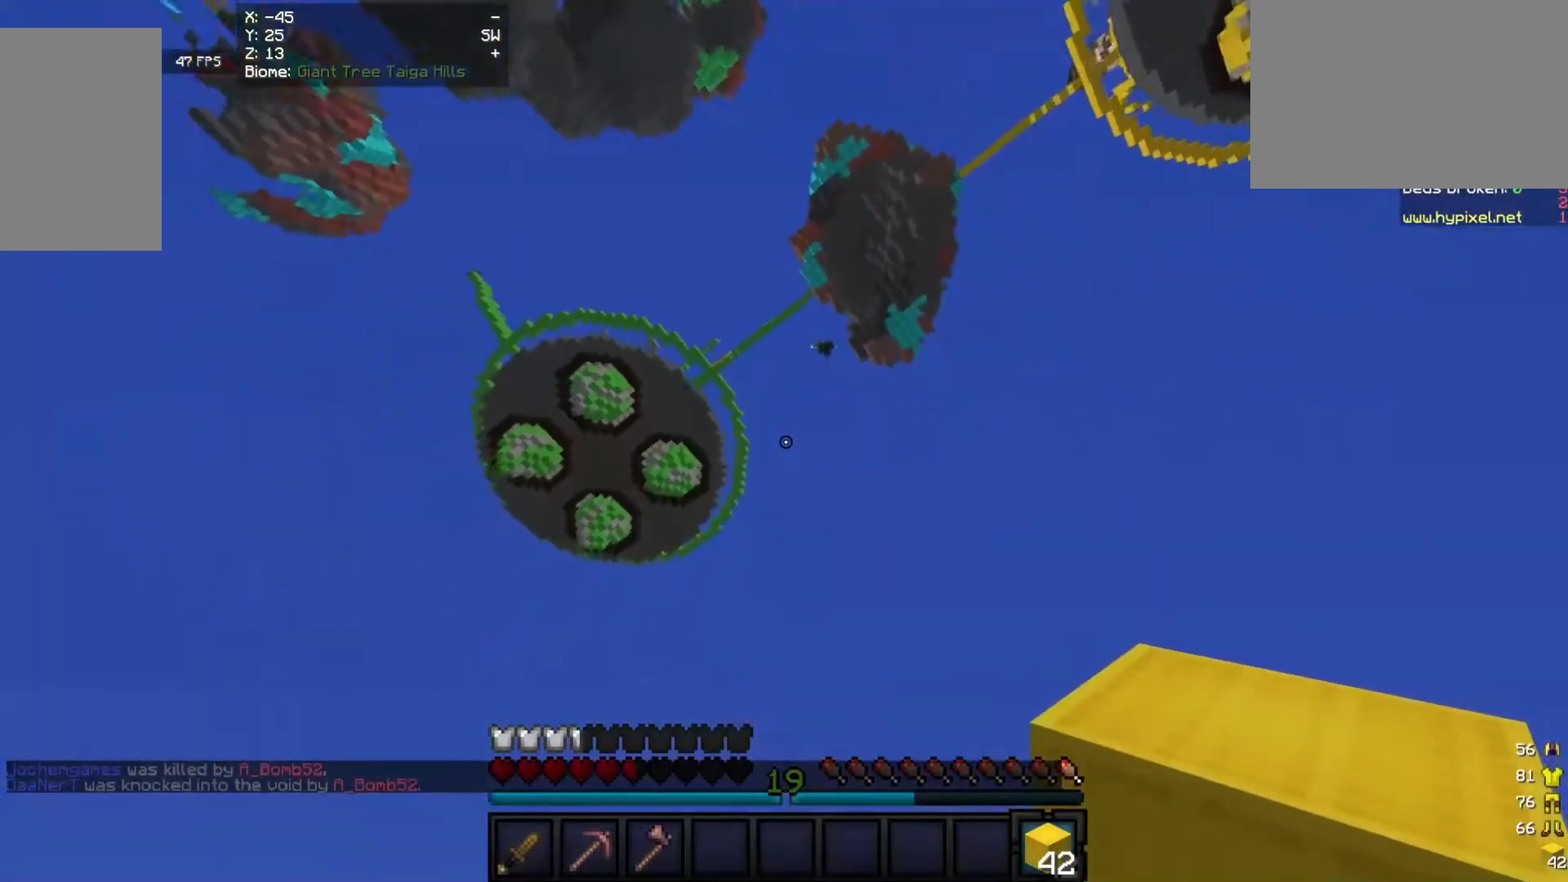
{"keys": [], "mouse": ["left"], "events": [[380, "mouse_left", "down"]]}
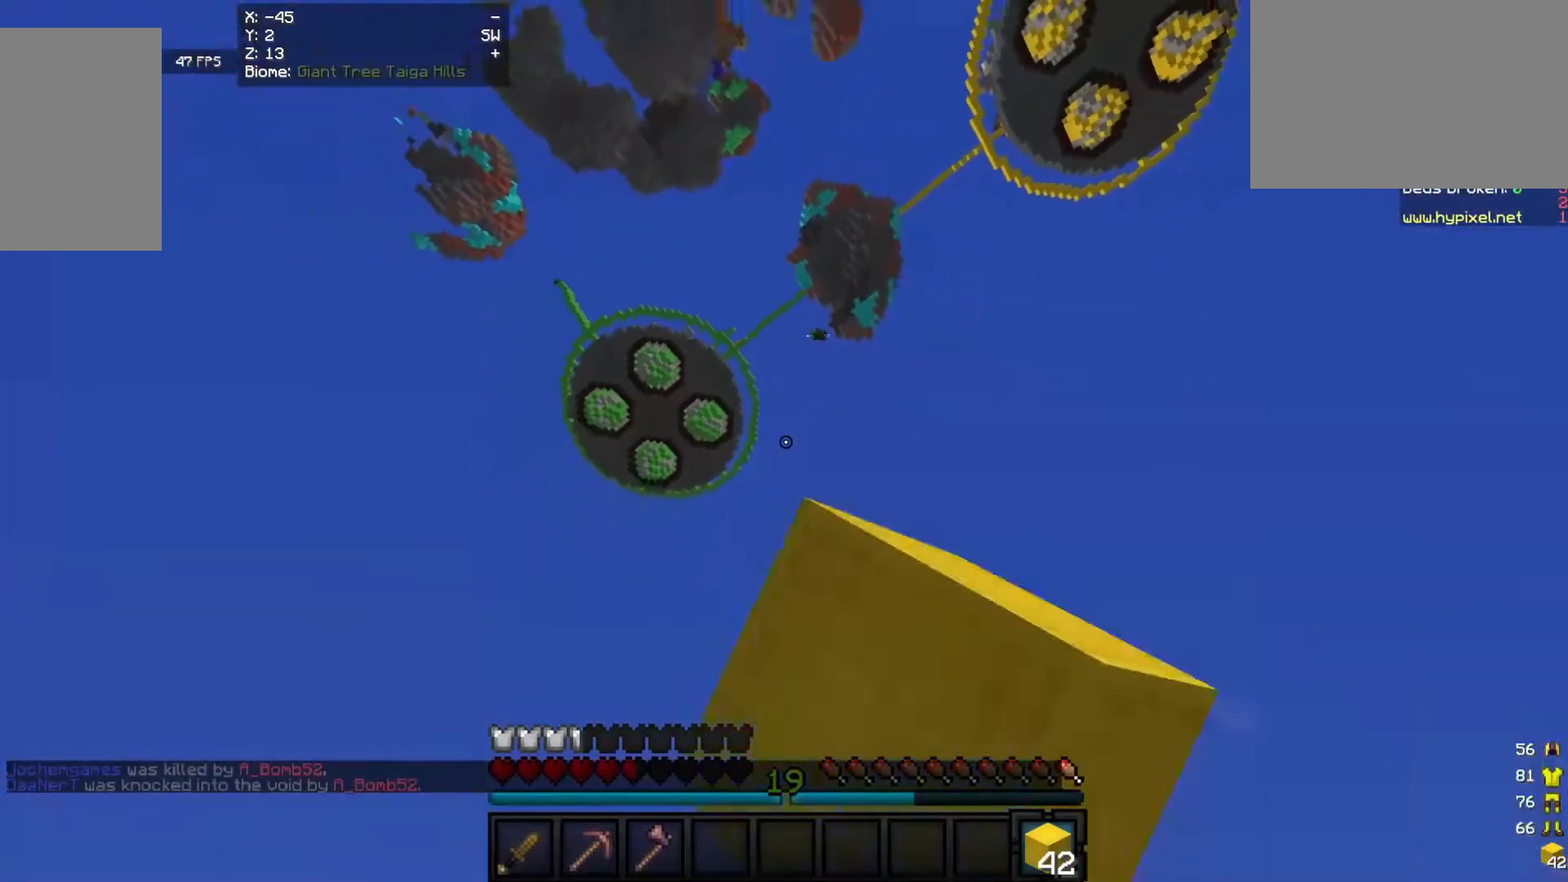
{"keys": [], "mouse": [], "events": [[440, "mouse_left", "up"]]}
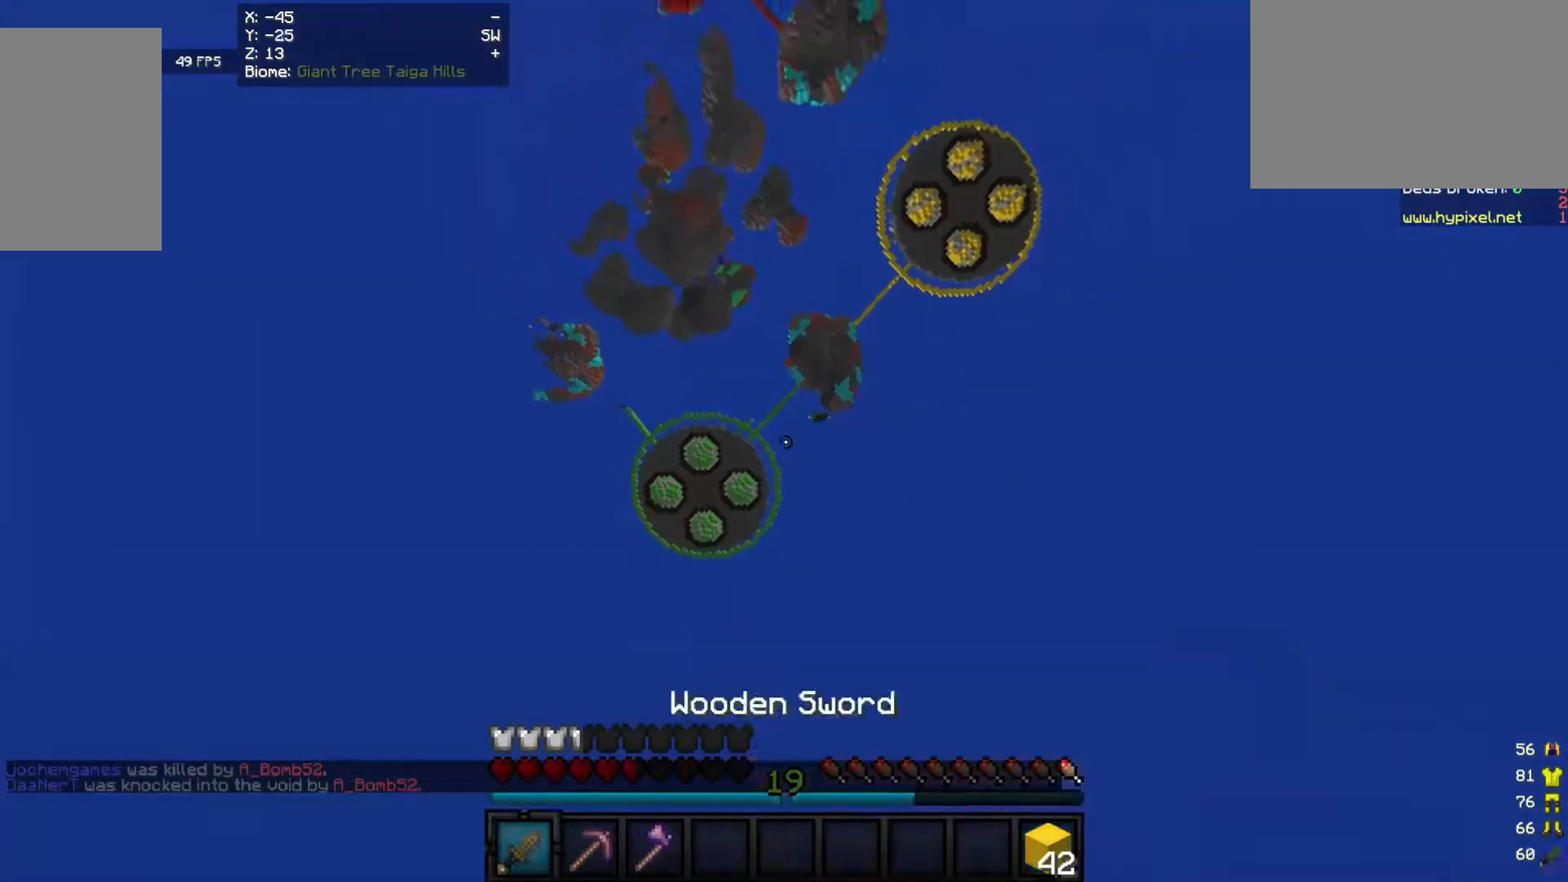
{"keys": [], "mouse": ["left"], "events": [[40, "mouse_left", "down"]]}
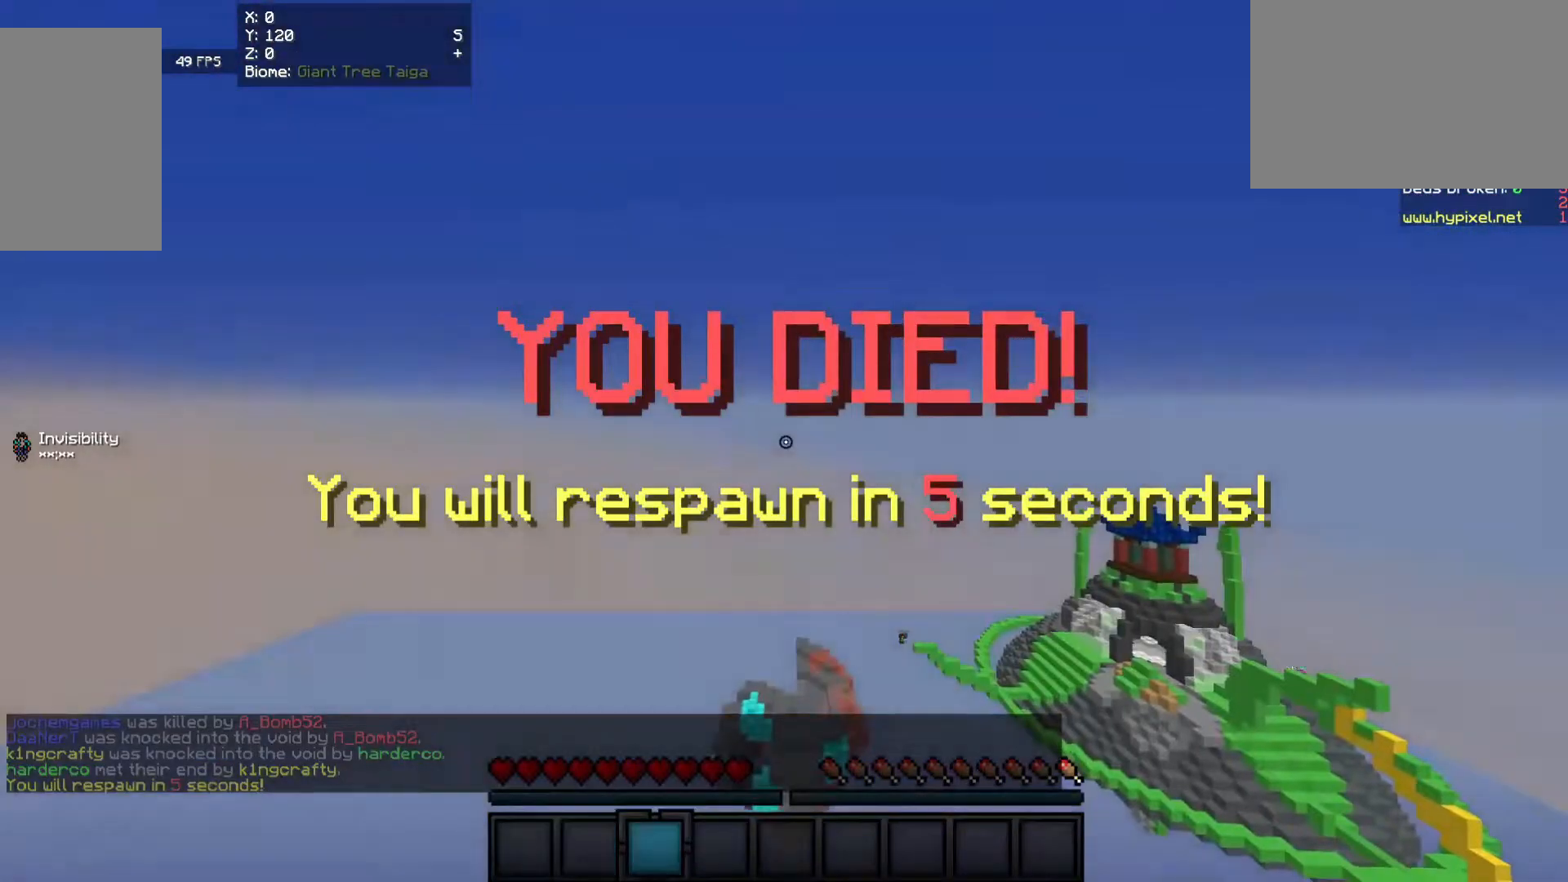
{"keys": ["w"], "mouse": [], "events": [[40, "mouse_left", "up"], [480, "w", "down"]]}
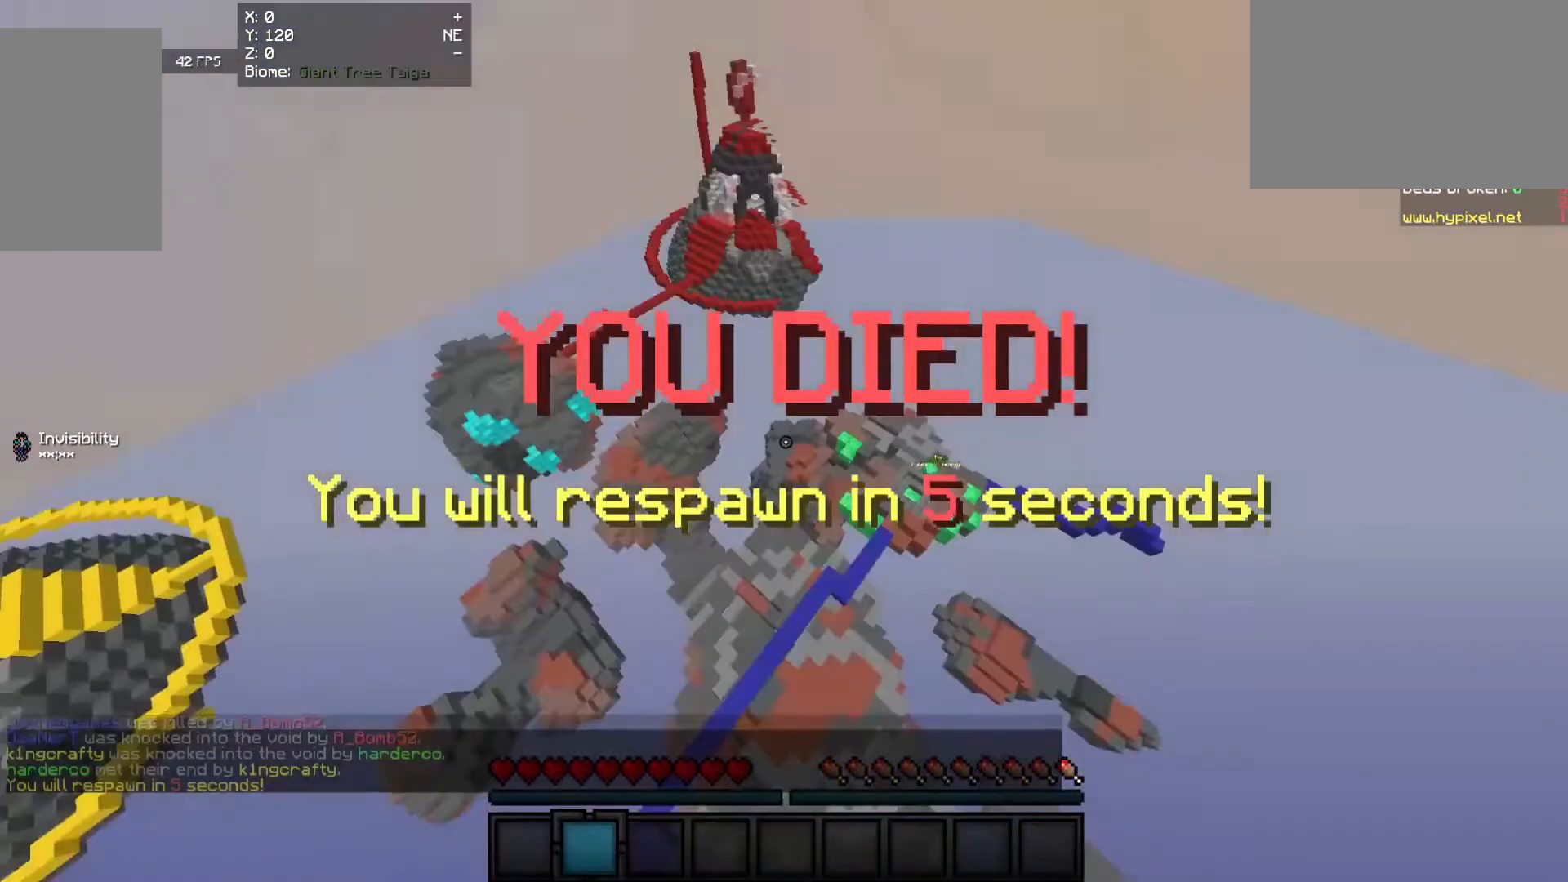
{"keys": ["w"], "mouse": [], "events": []}
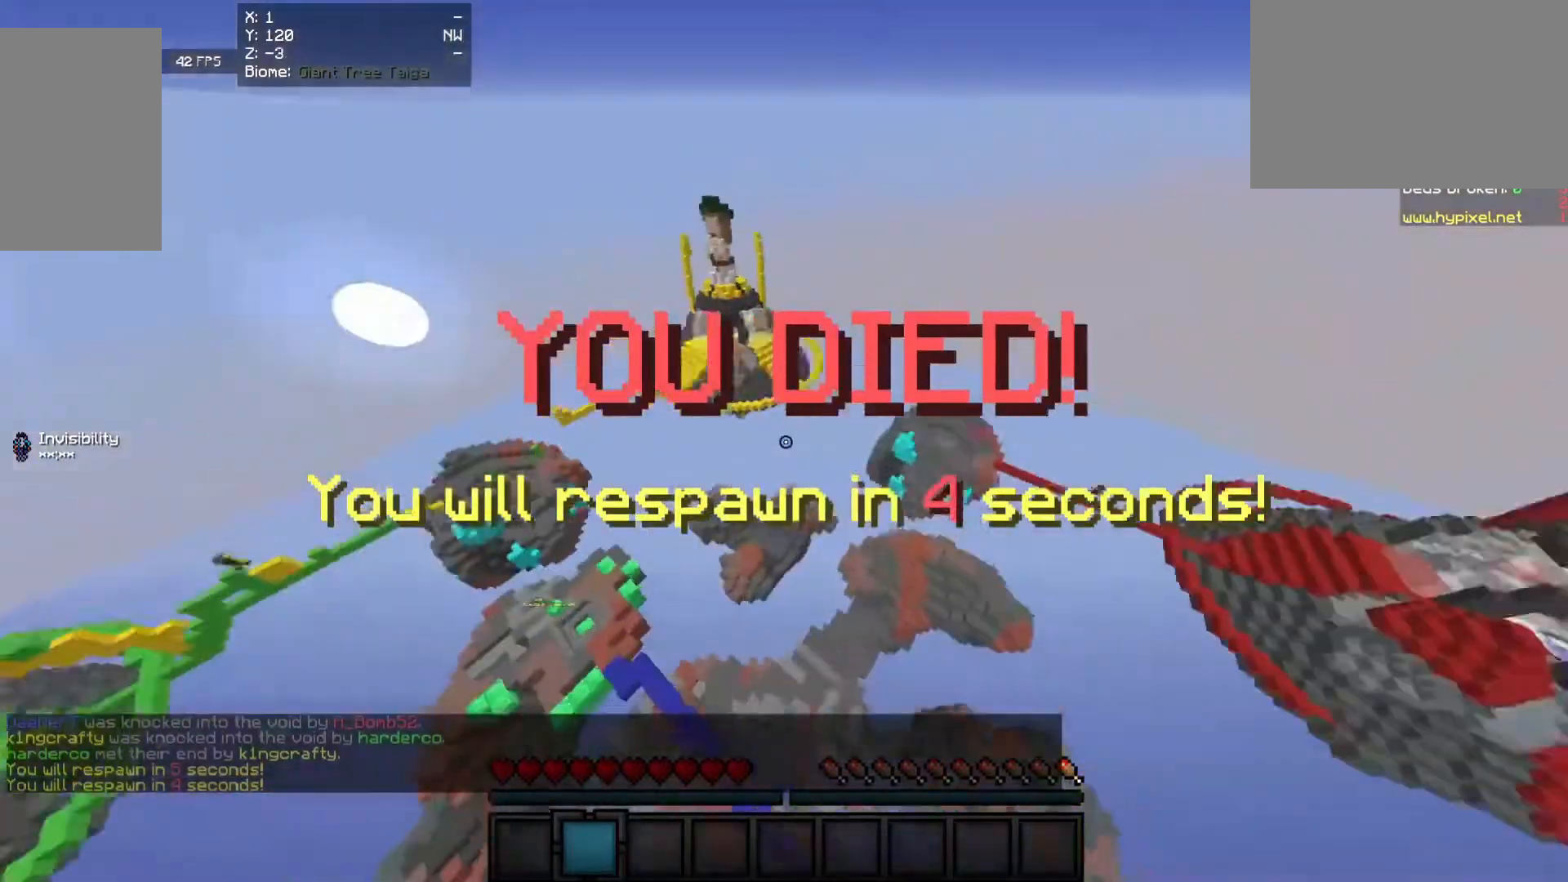
{"keys": ["w"], "mouse": [], "events": []}
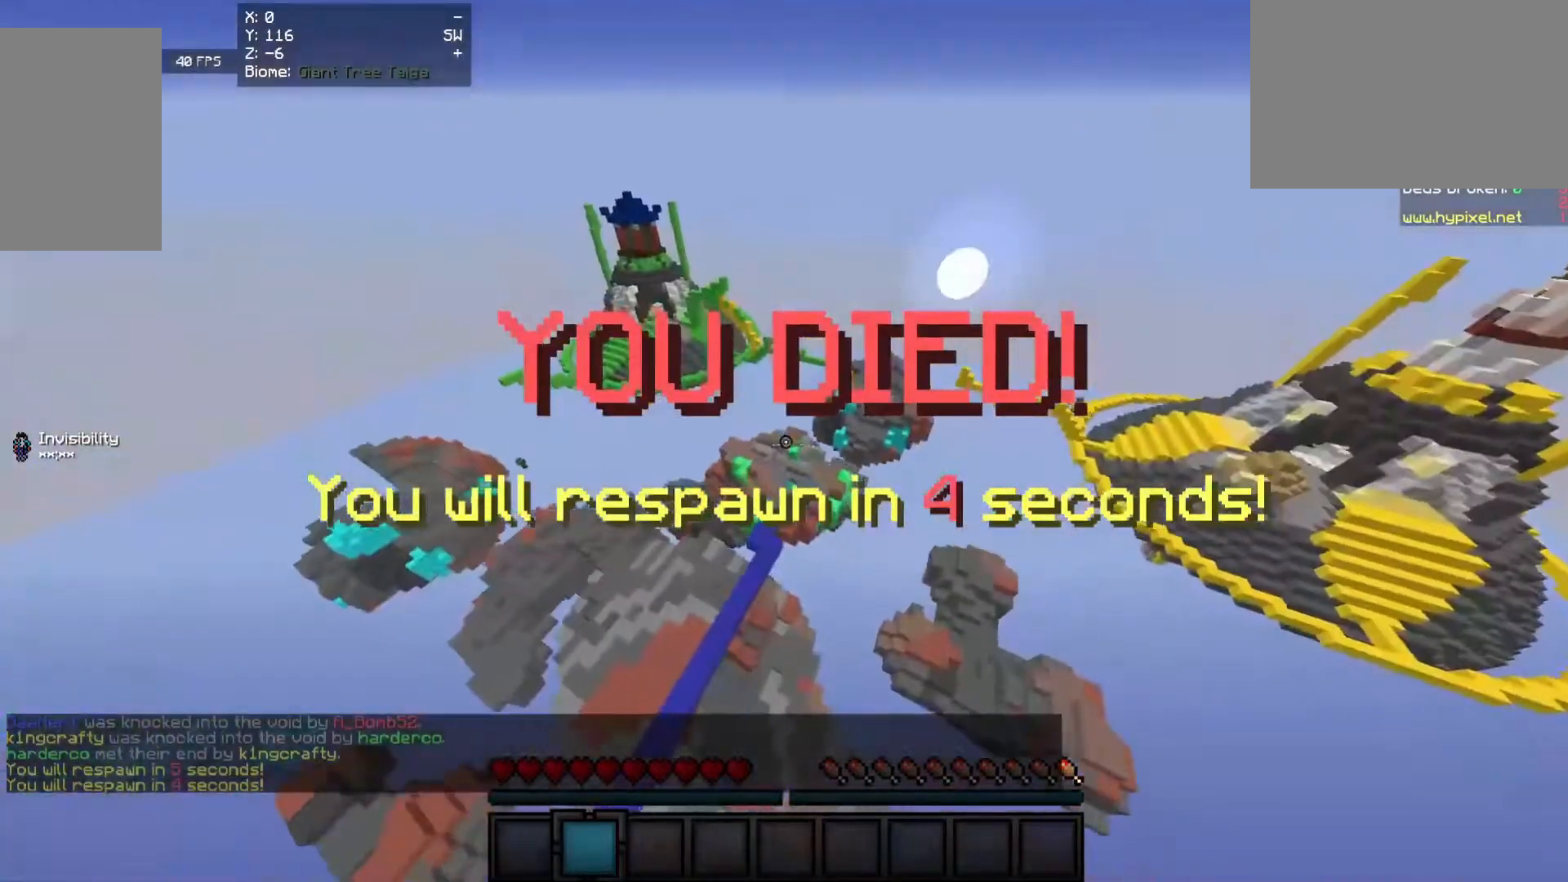
{"keys": ["w"], "mouse": [], "events": []}
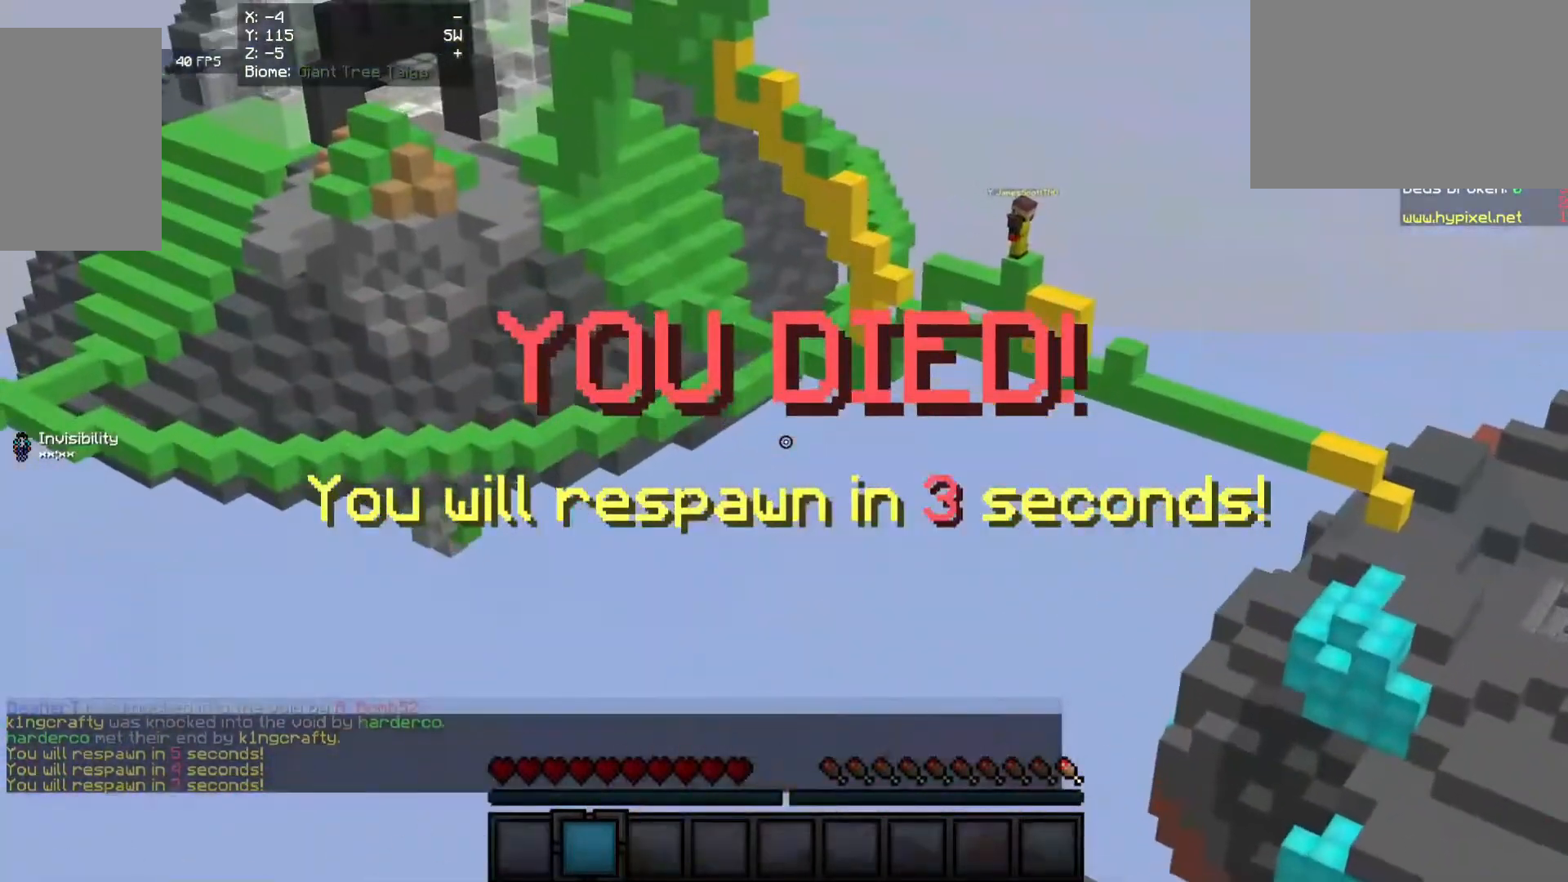
{"keys": ["w"], "mouse": [], "events": [[180, "a", "down"], [380, "a", "up"]]}
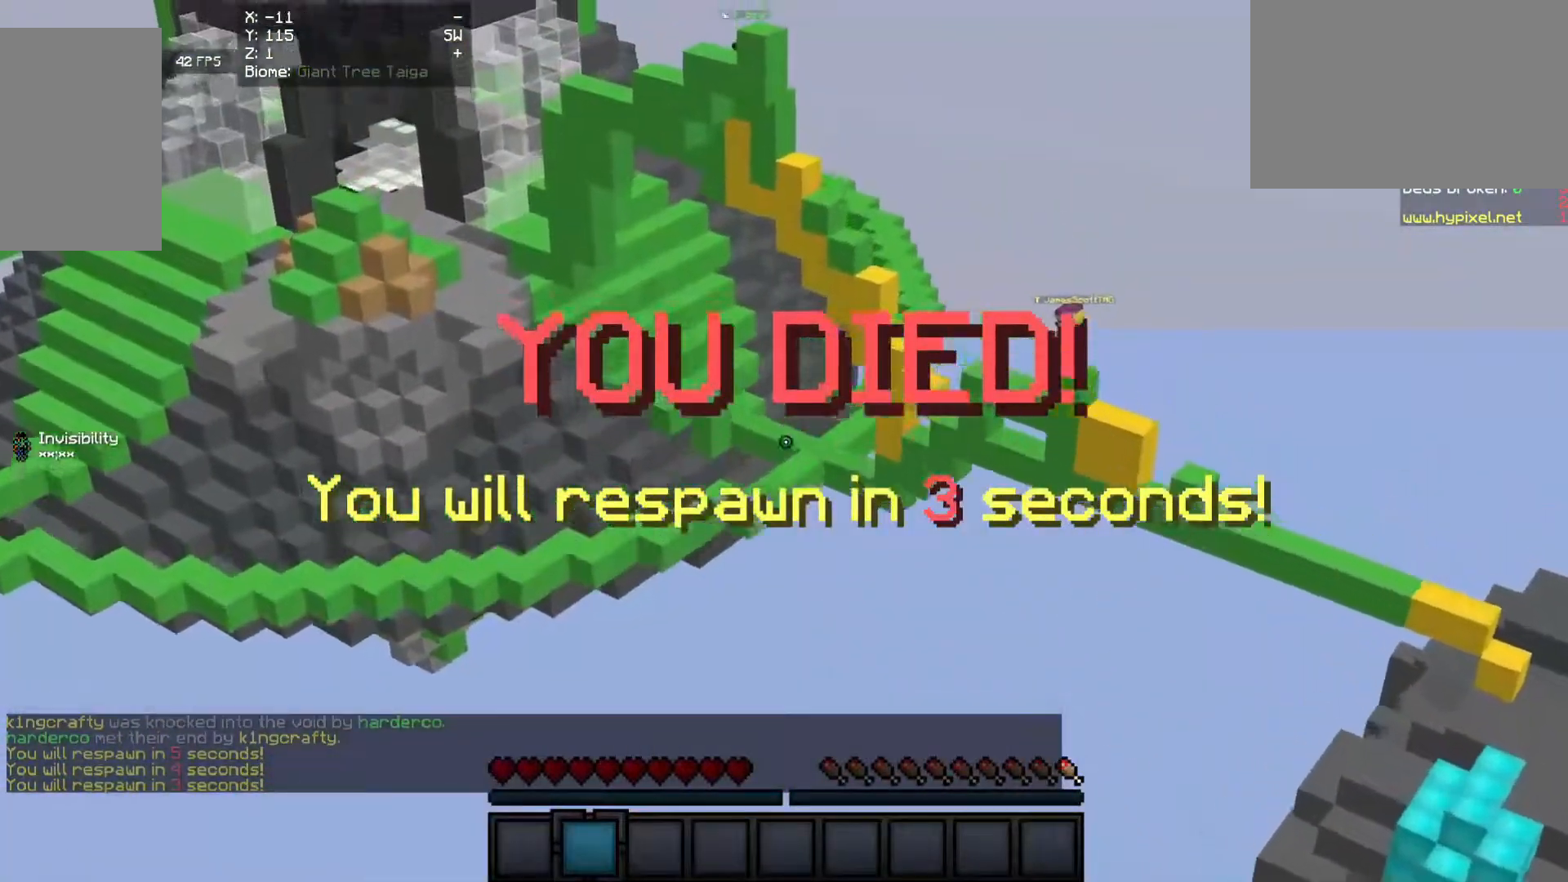
{"keys": [], "mouse": [], "events": [[80, "a", "down"], [300, "a", "up"], [460, "w", "up"]]}
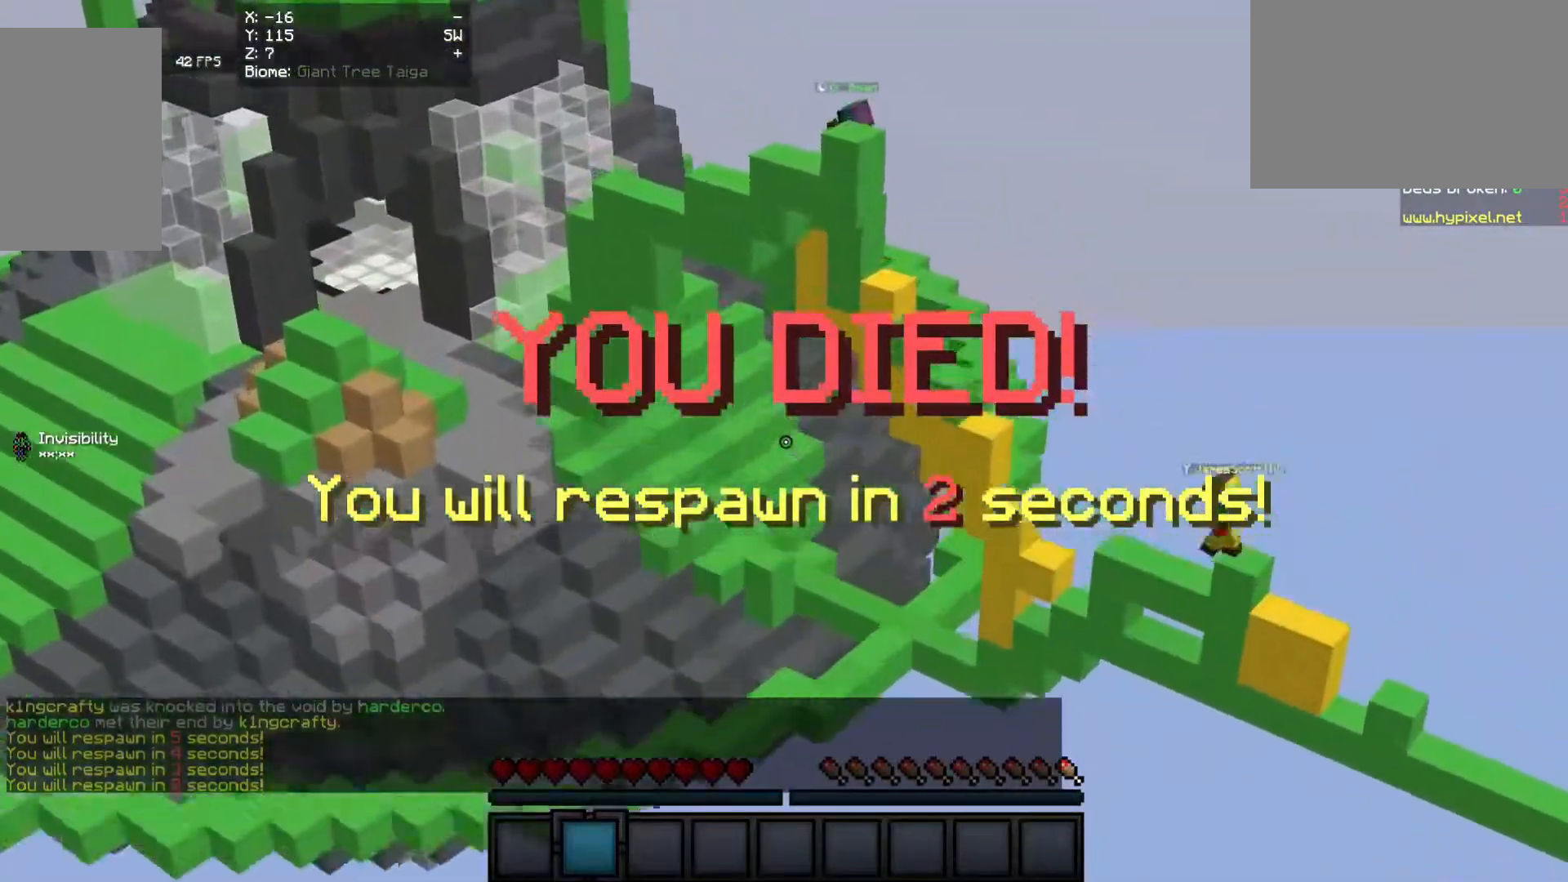
{"keys": [], "mouse": [], "events": [[120, "s", "down"], [360, "s", "up"]]}
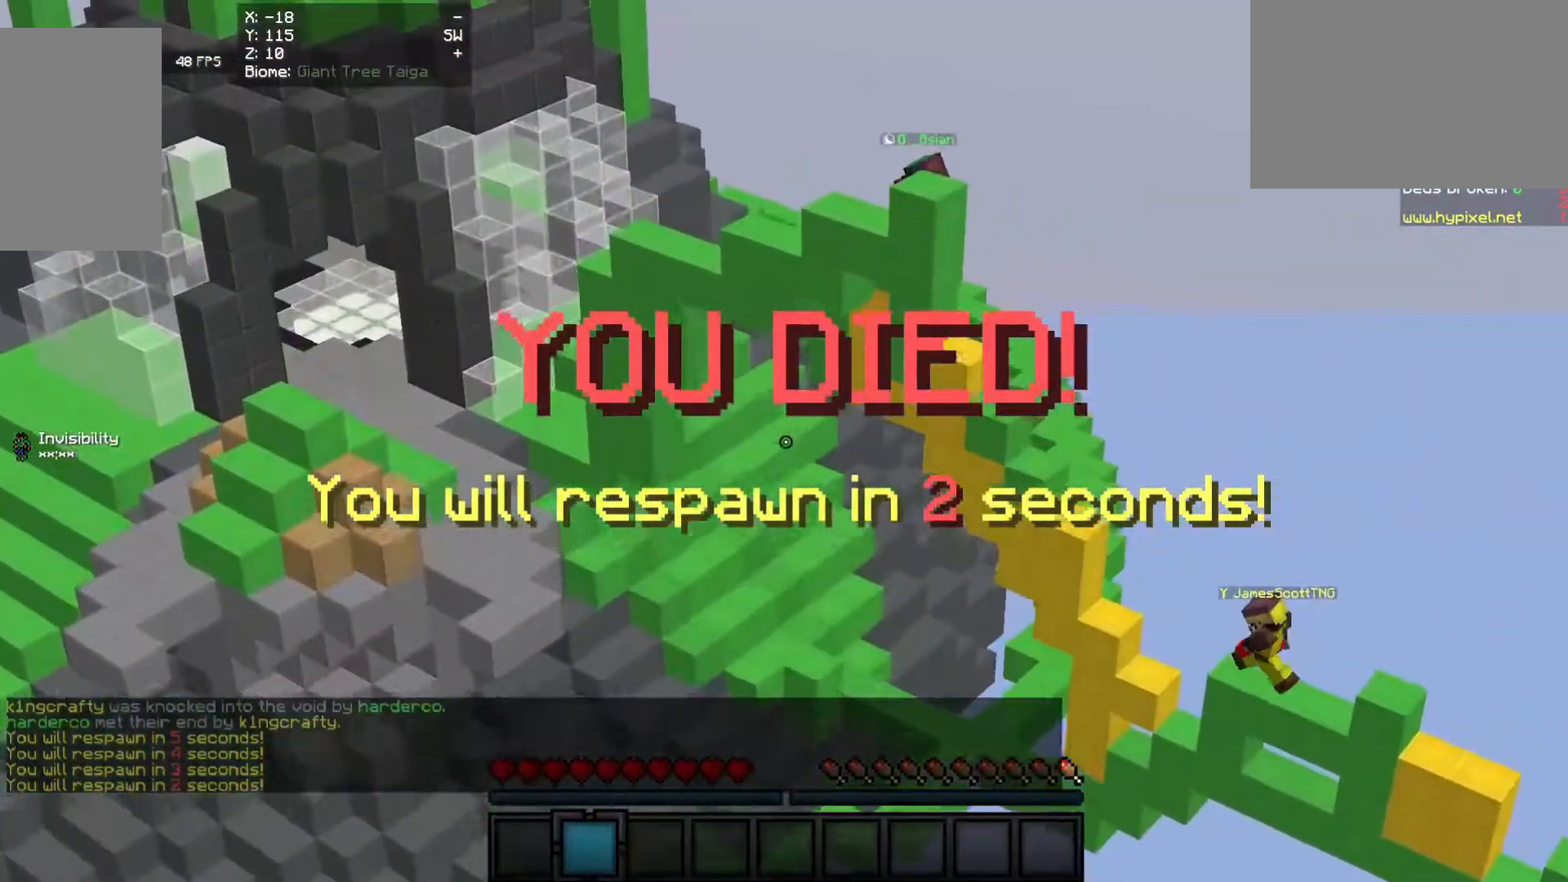
{"keys": [], "mouse": [], "events": [[240, "d", "down"], [440, "d", "up"]]}
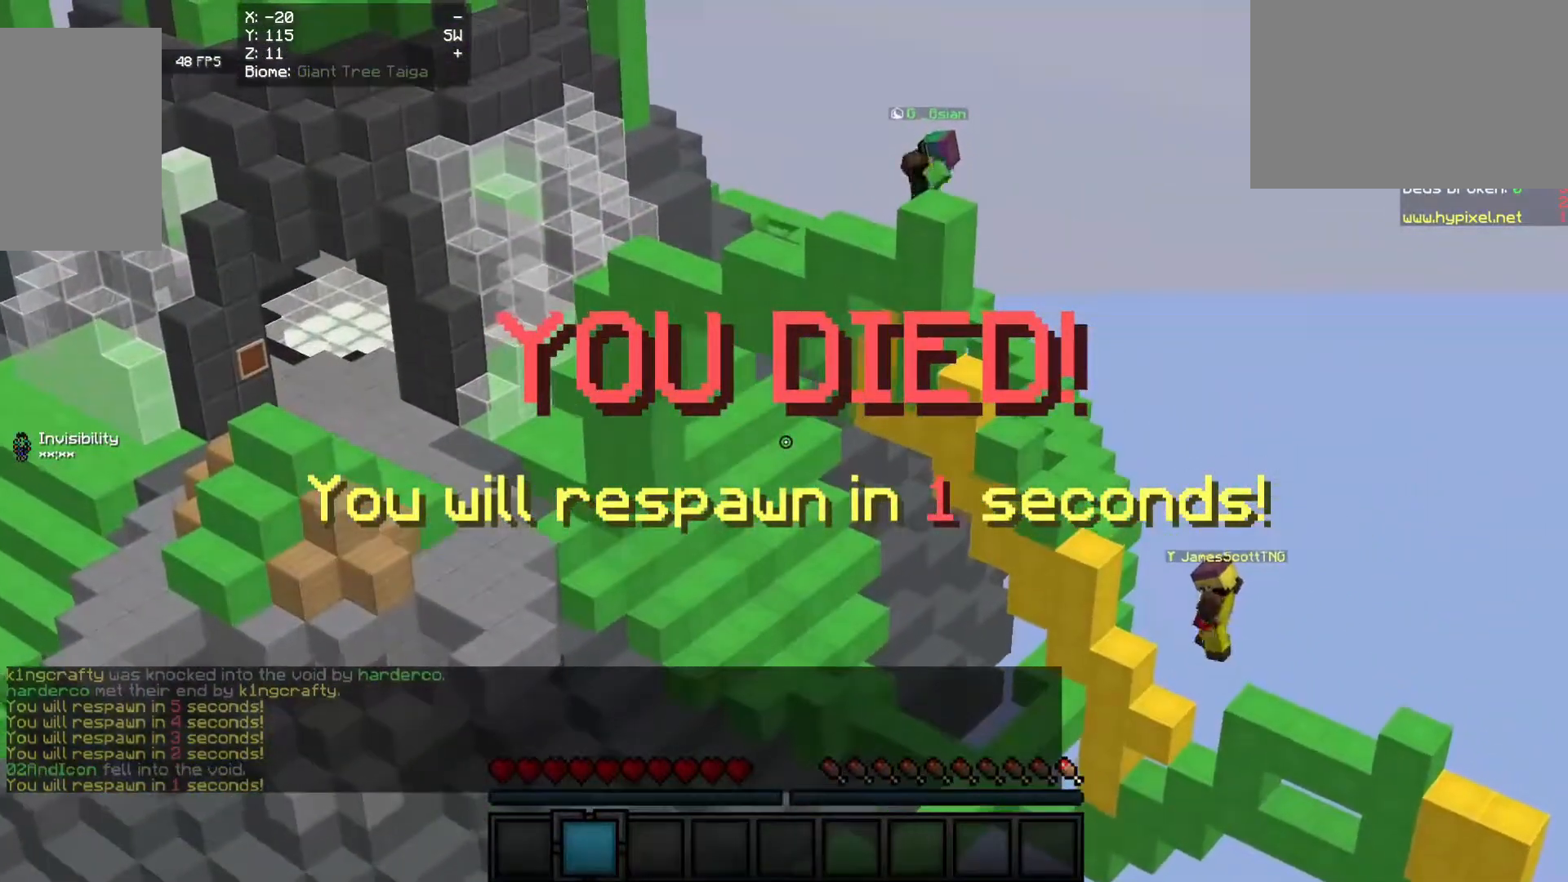
{"keys": [], "mouse": [], "events": []}
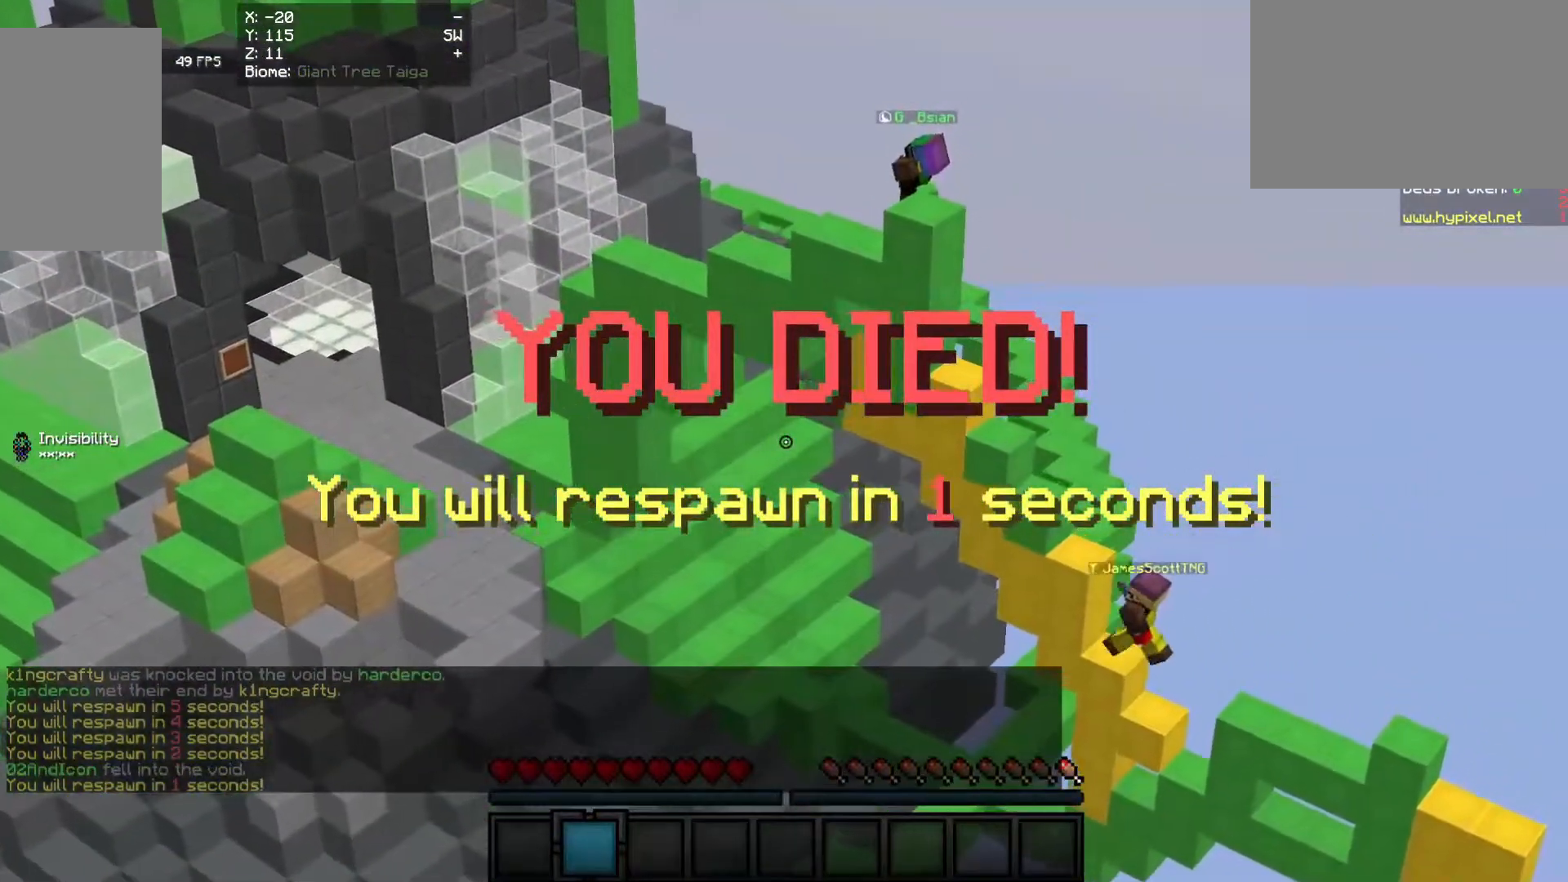
{"keys": [], "mouse": [], "events": []}
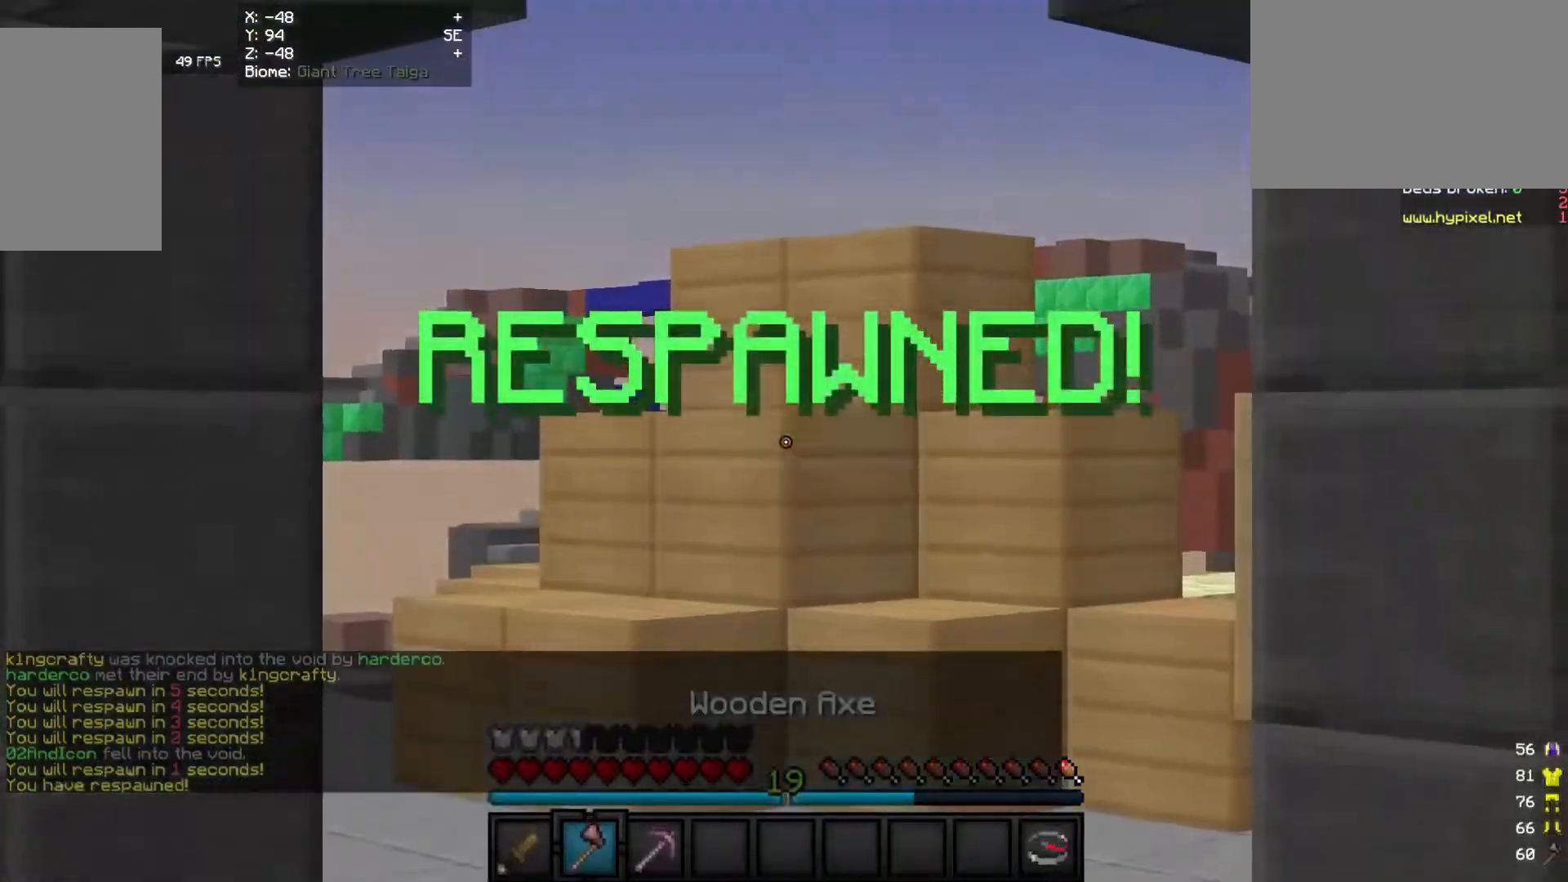
{"keys": ["w"], "mouse": [], "events": [[140, "w", "down"]]}
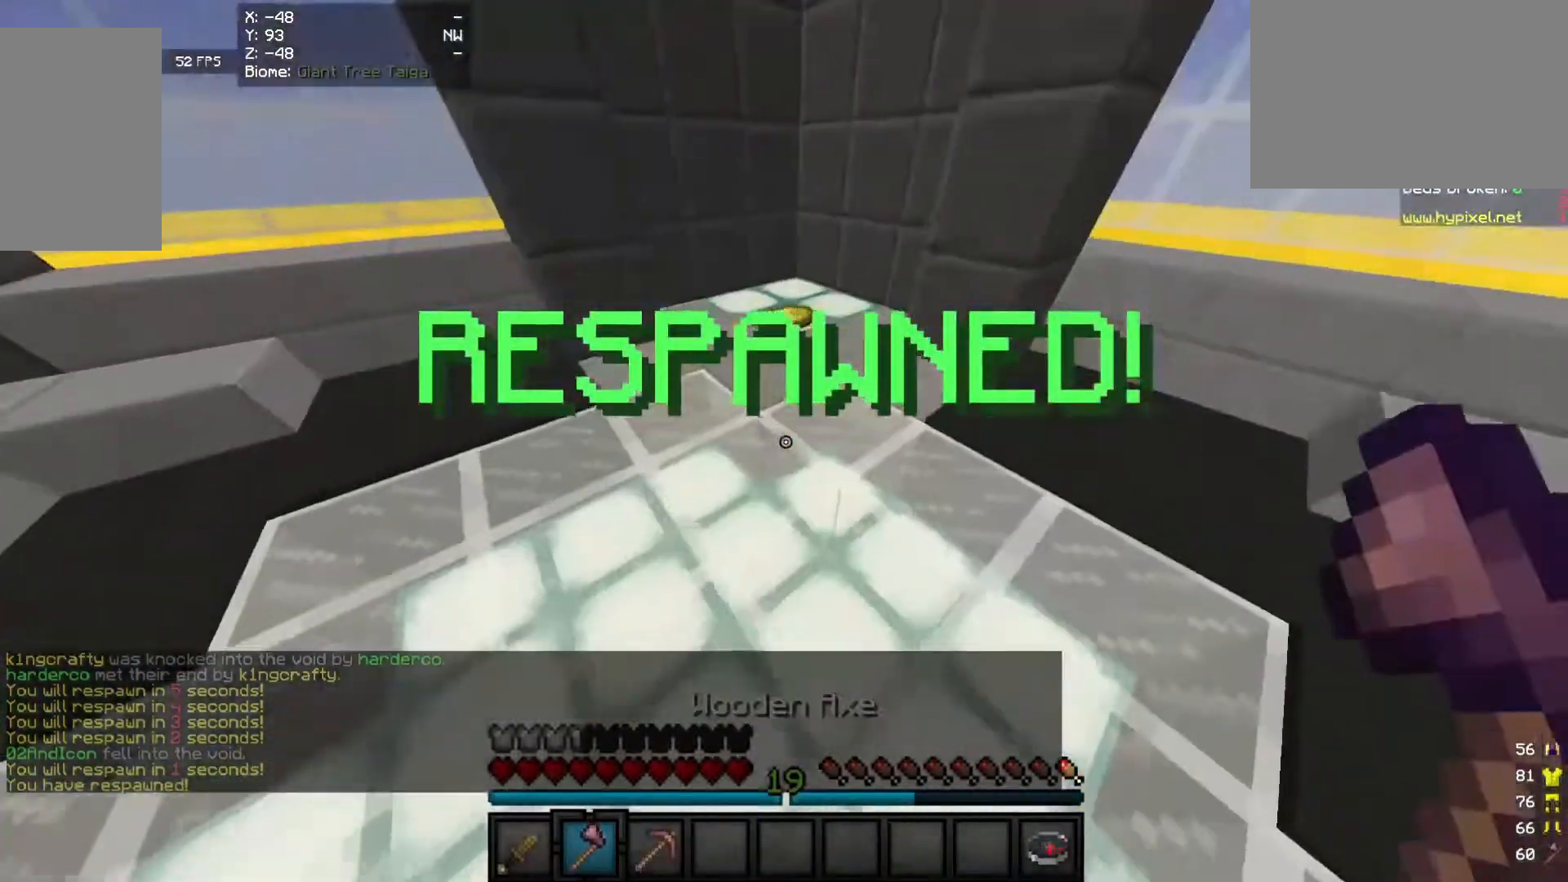
{"keys": ["d", "w"], "mouse": [], "events": [[480, "d", "down"]]}
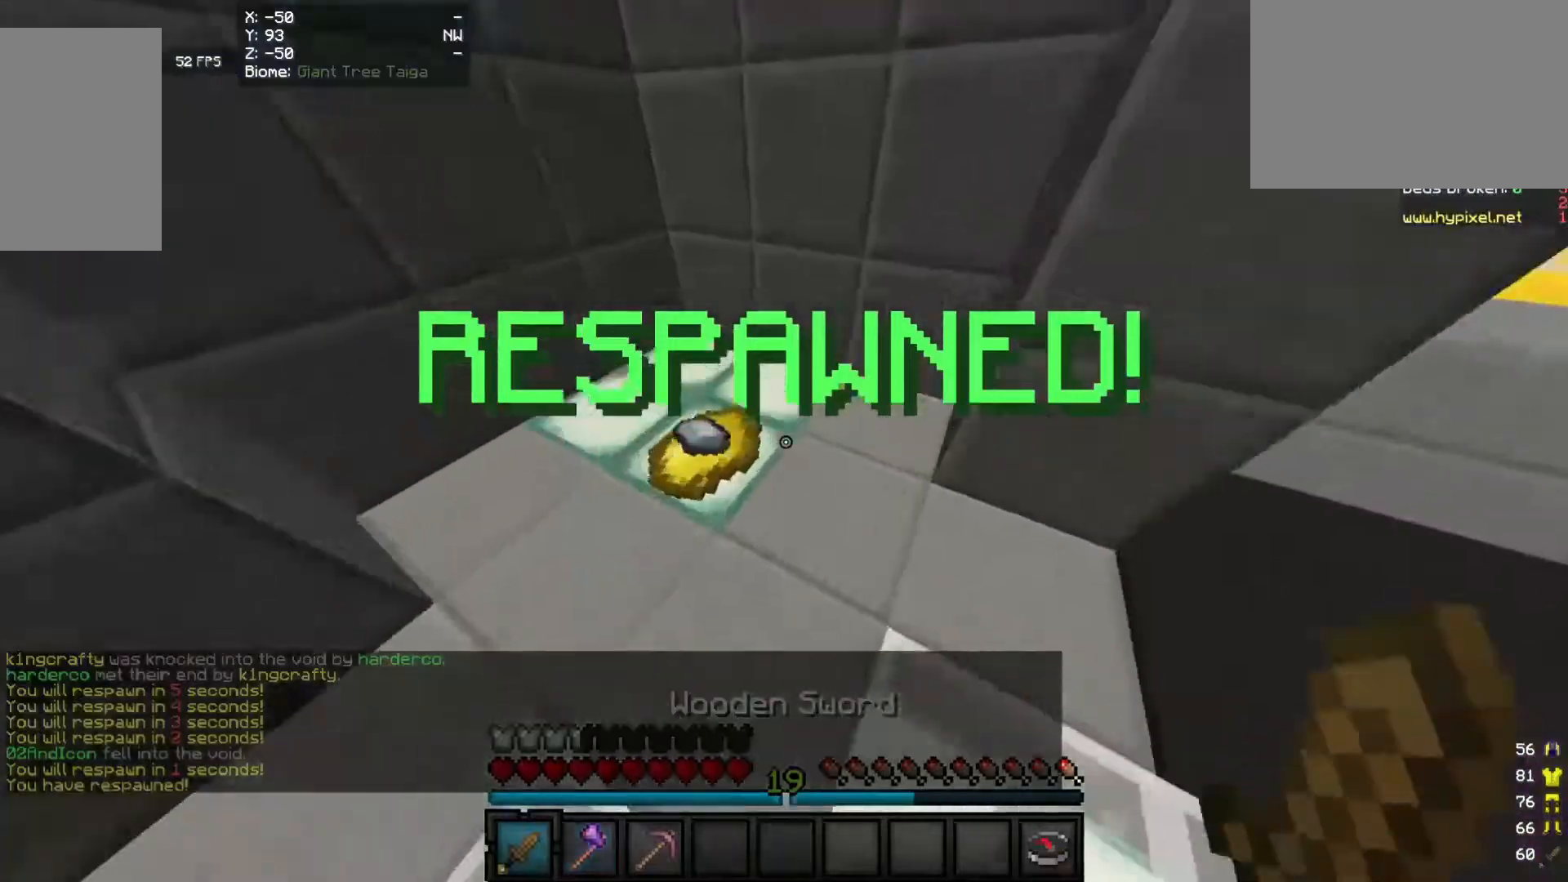
{"keys": ["a", "w"], "mouse": [], "events": [[320, "a", "down"], [360, "d", "up"]]}
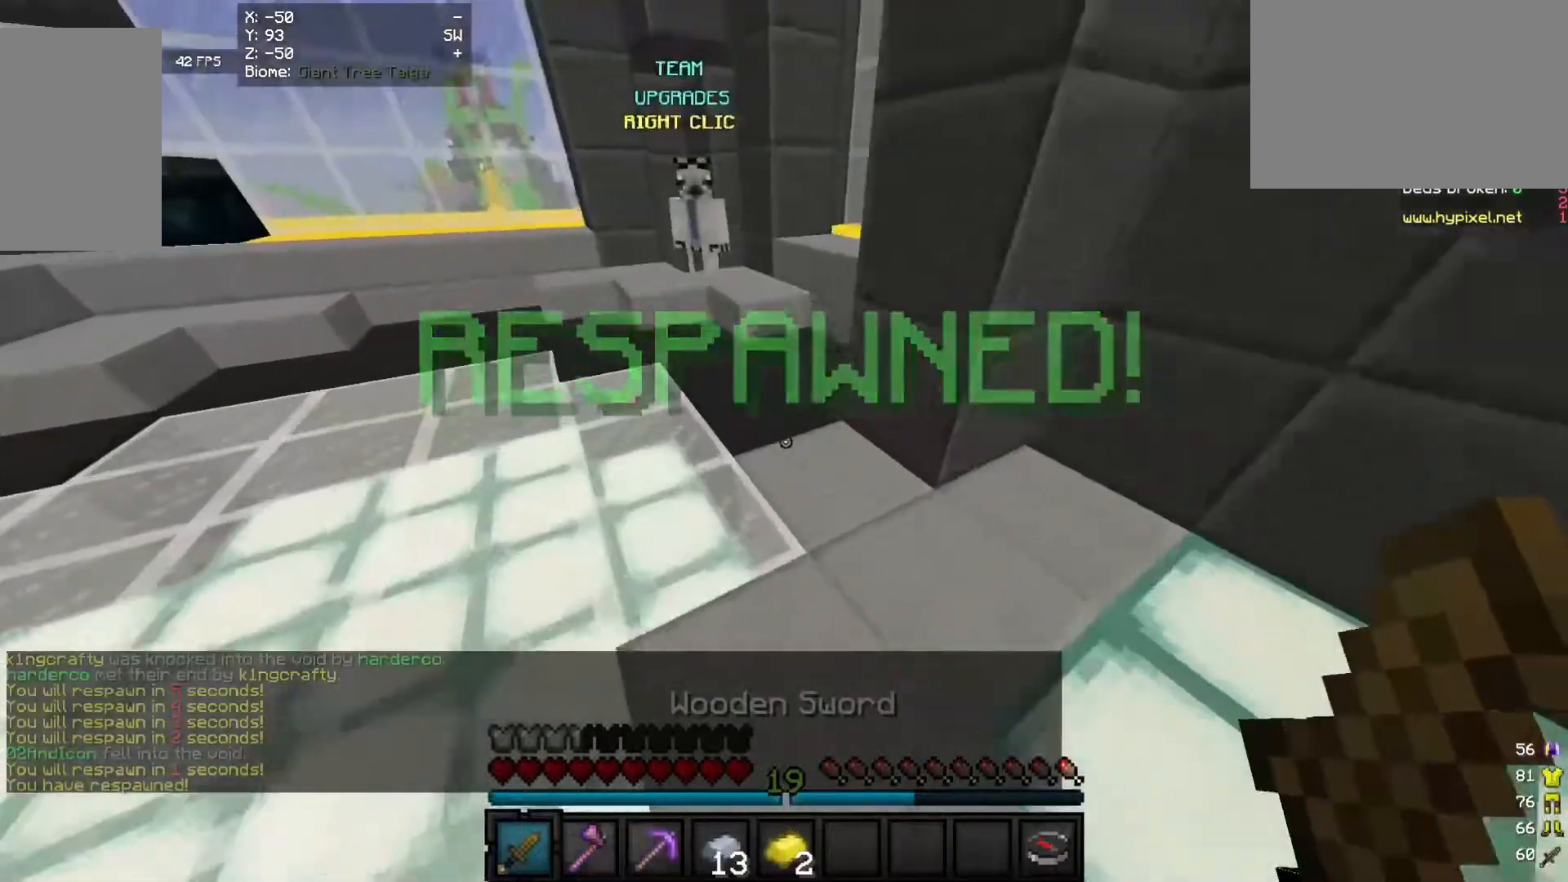
{"keys": ["a", "w"], "mouse": [], "events": [[20, "a", "up"], [140, "a", "down"], [360, "a", "up"], [460, "a", "down"]]}
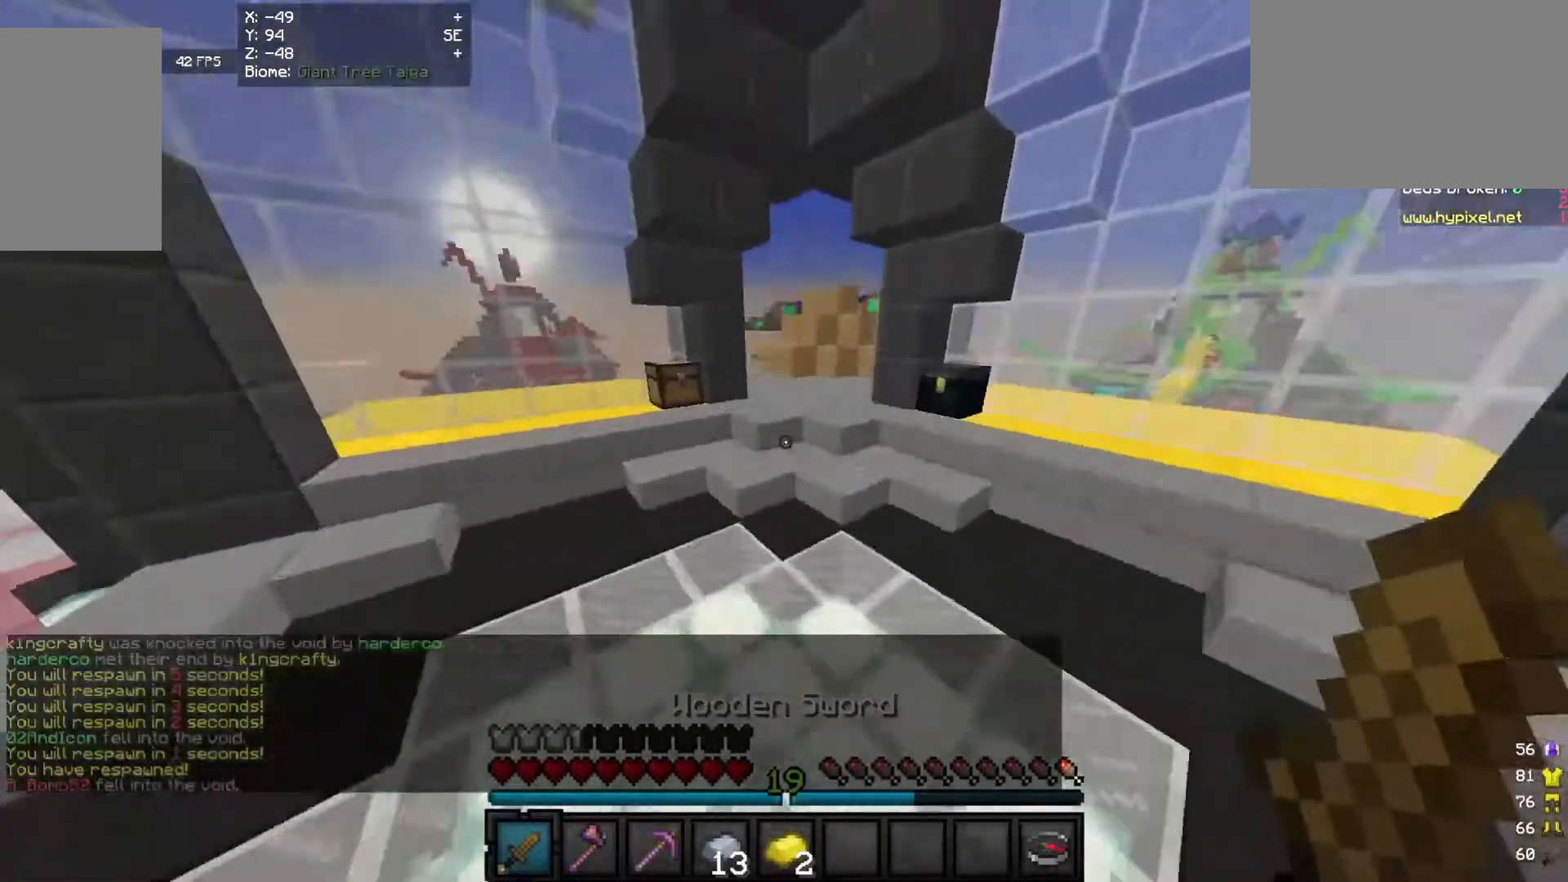
{"keys": ["a", "w"], "mouse": [], "events": [[240, "a", "up"], [360, "a", "down"]]}
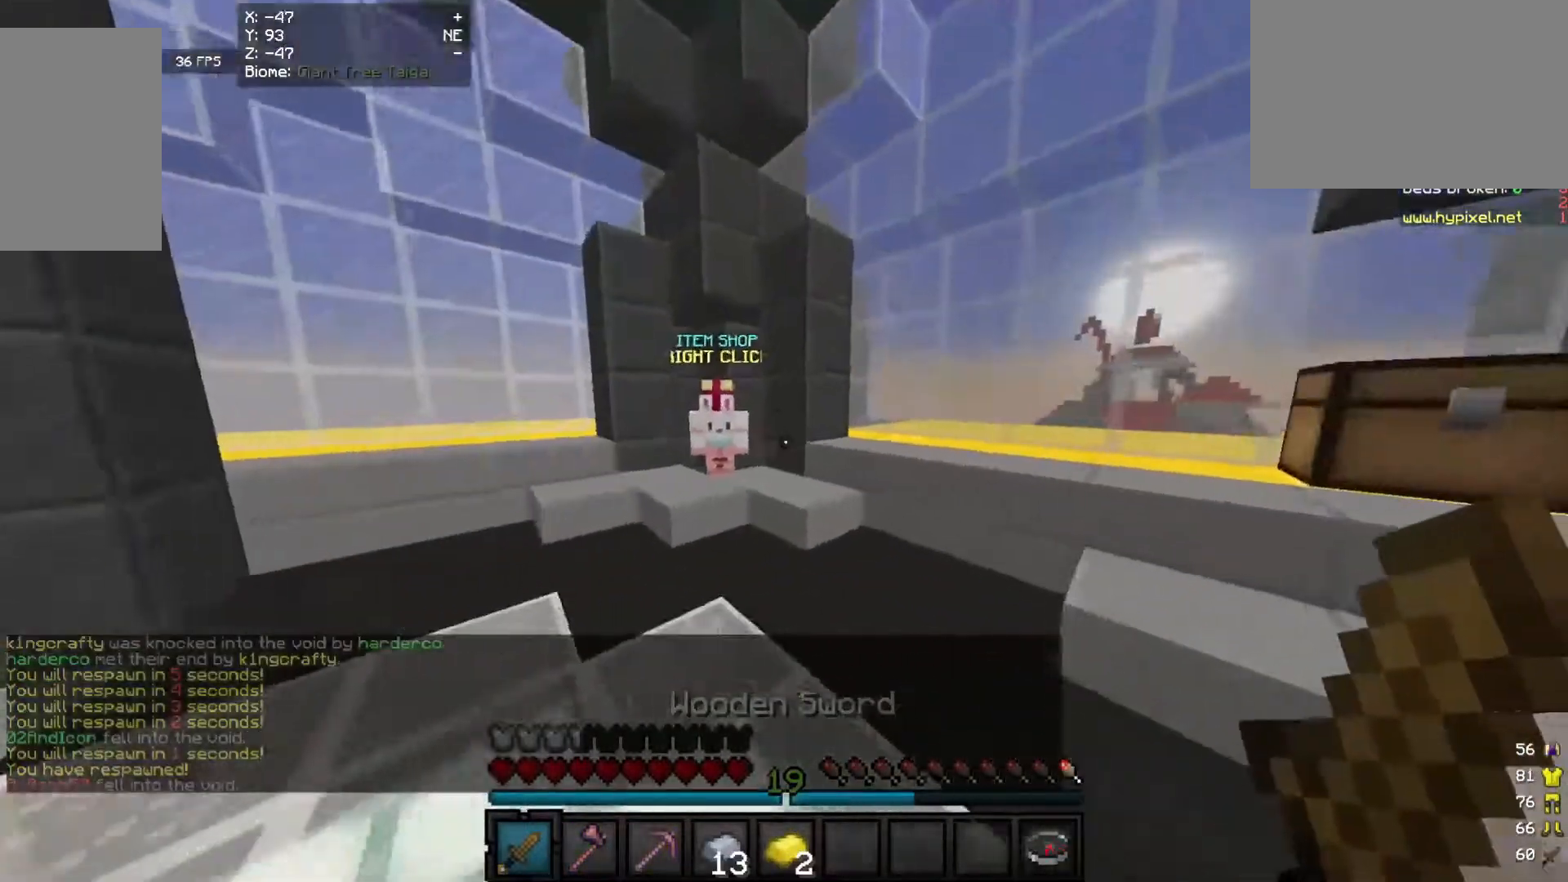
{"keys": ["w"], "mouse": [], "events": [[100, "a", "up"], [320, "a", "down"], [500, "a", "up"]]}
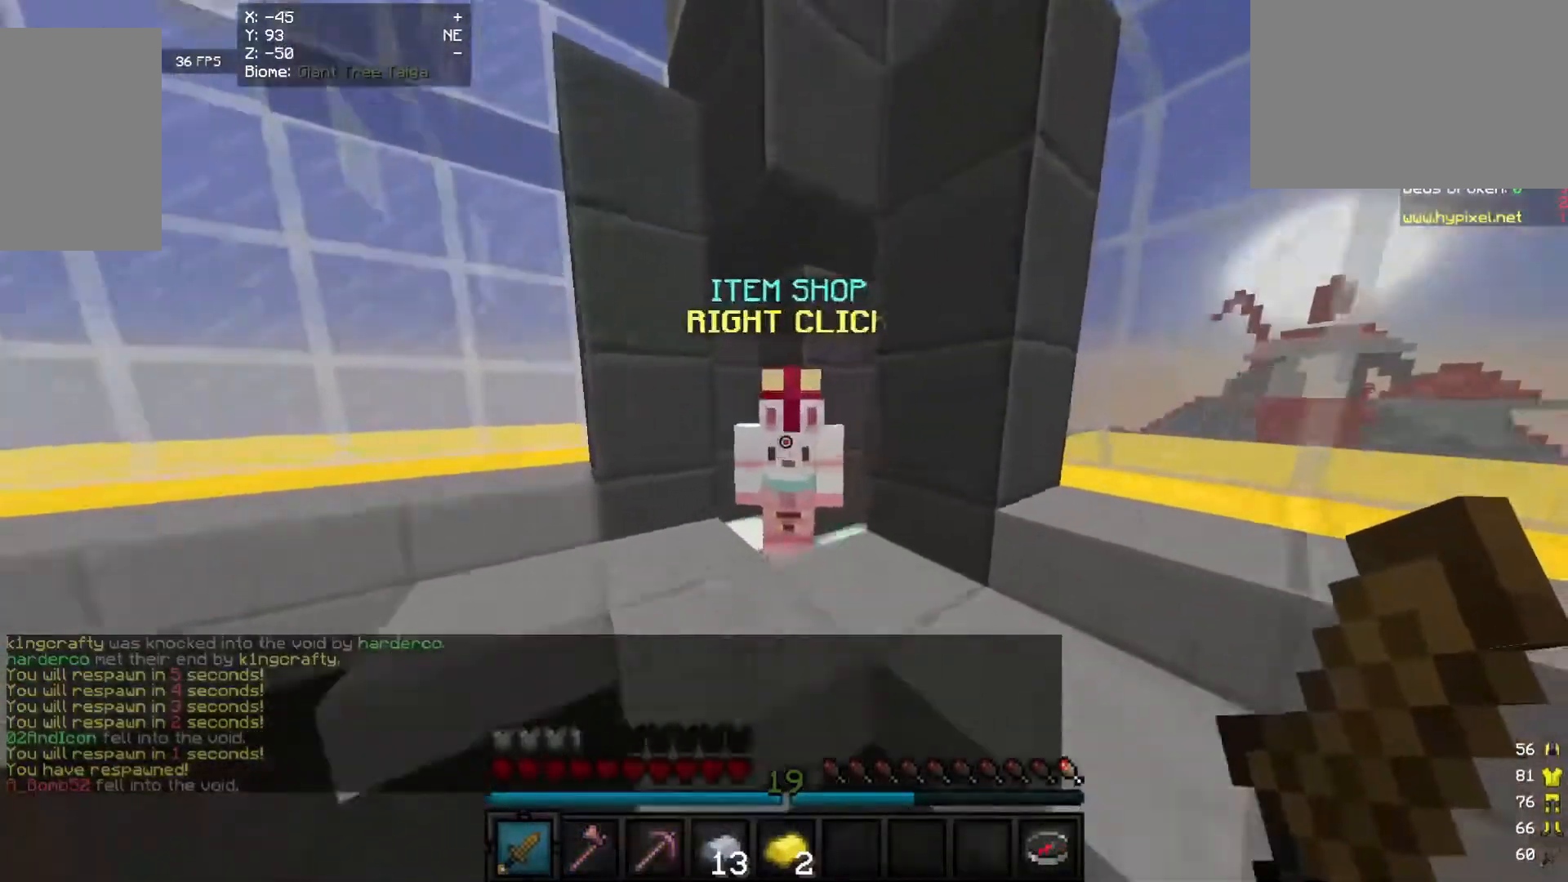
{"keys": [], "mouse": [], "events": [[60, "mouse_right", "down"], [240, "mouse_right", "up"], [240, "w", "up"]]}
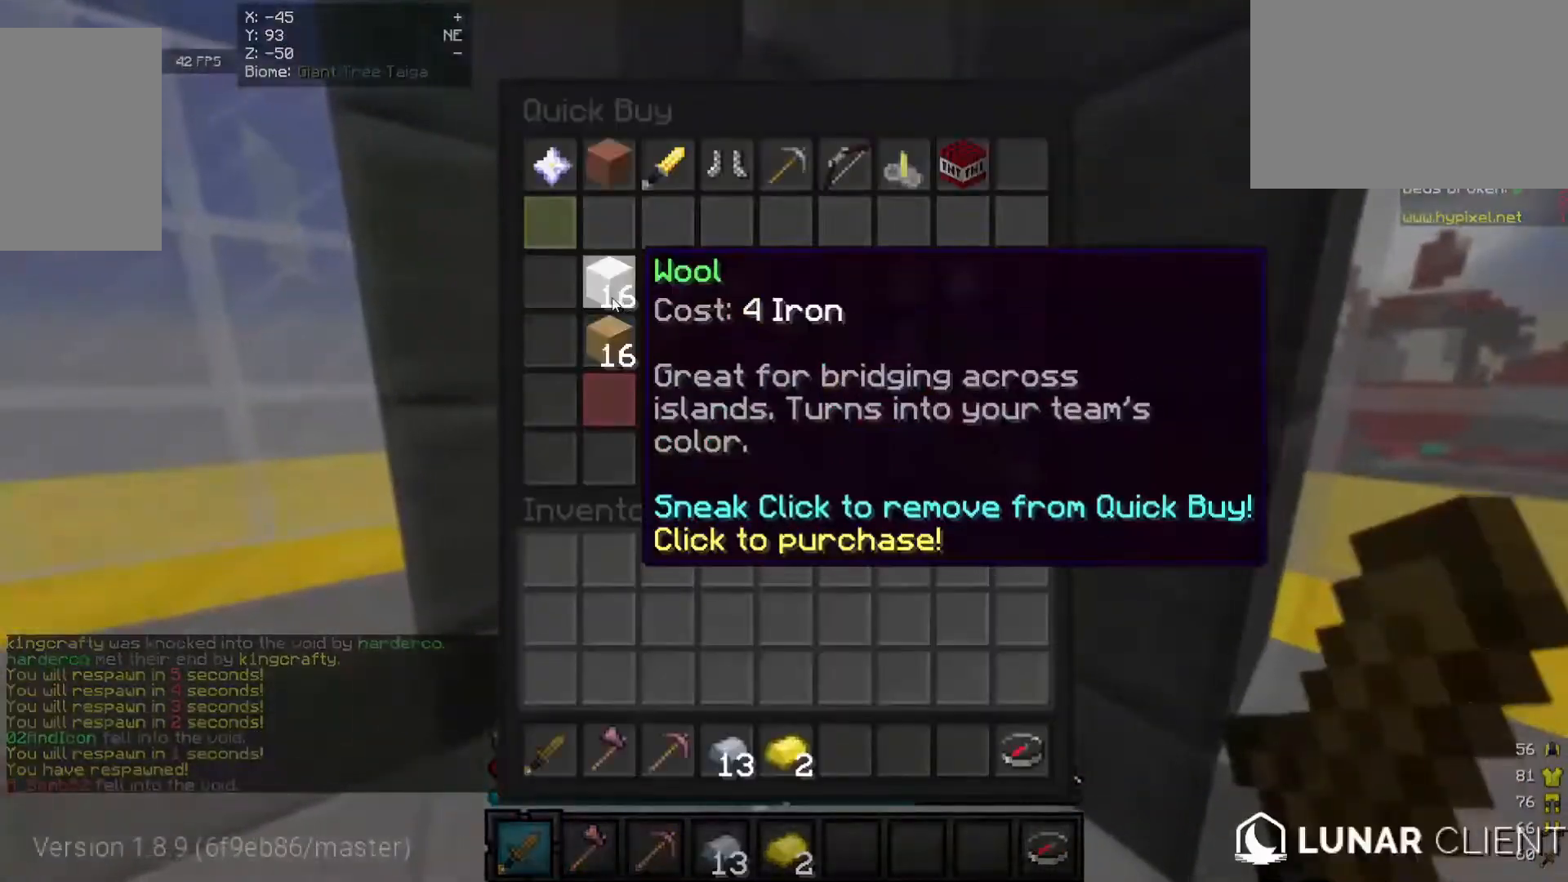
{"keys": [], "mouse": [], "events": []}
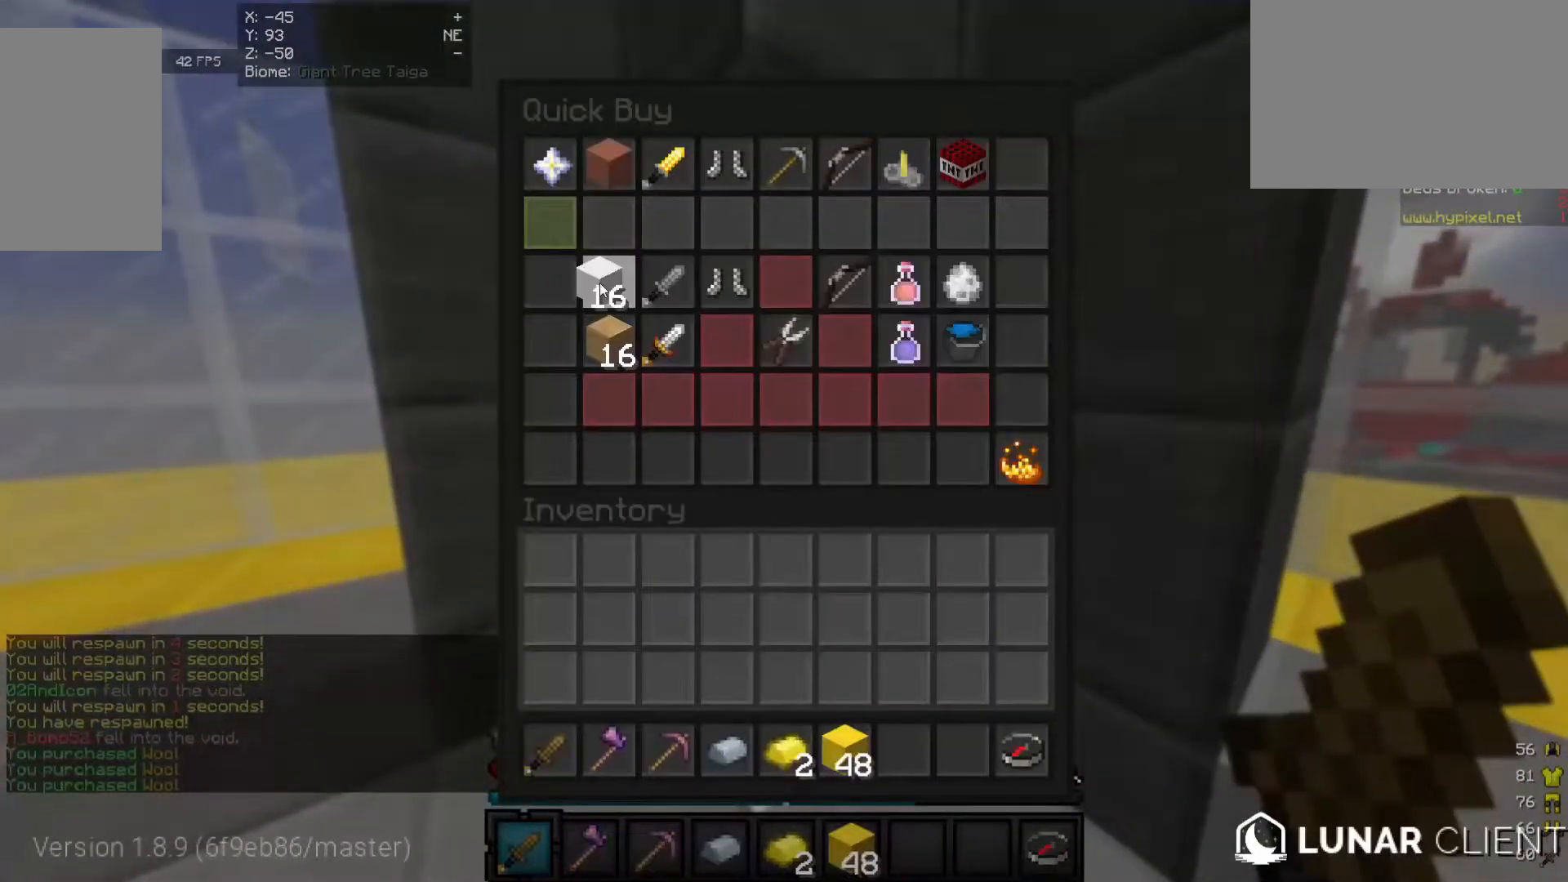
{"keys": ["a", "w"], "mouse": [], "events": [[80, "mouse_left", "down"], [160, "w", "down"], [200, "mouse_left", "up"], [240, "a", "down"]]}
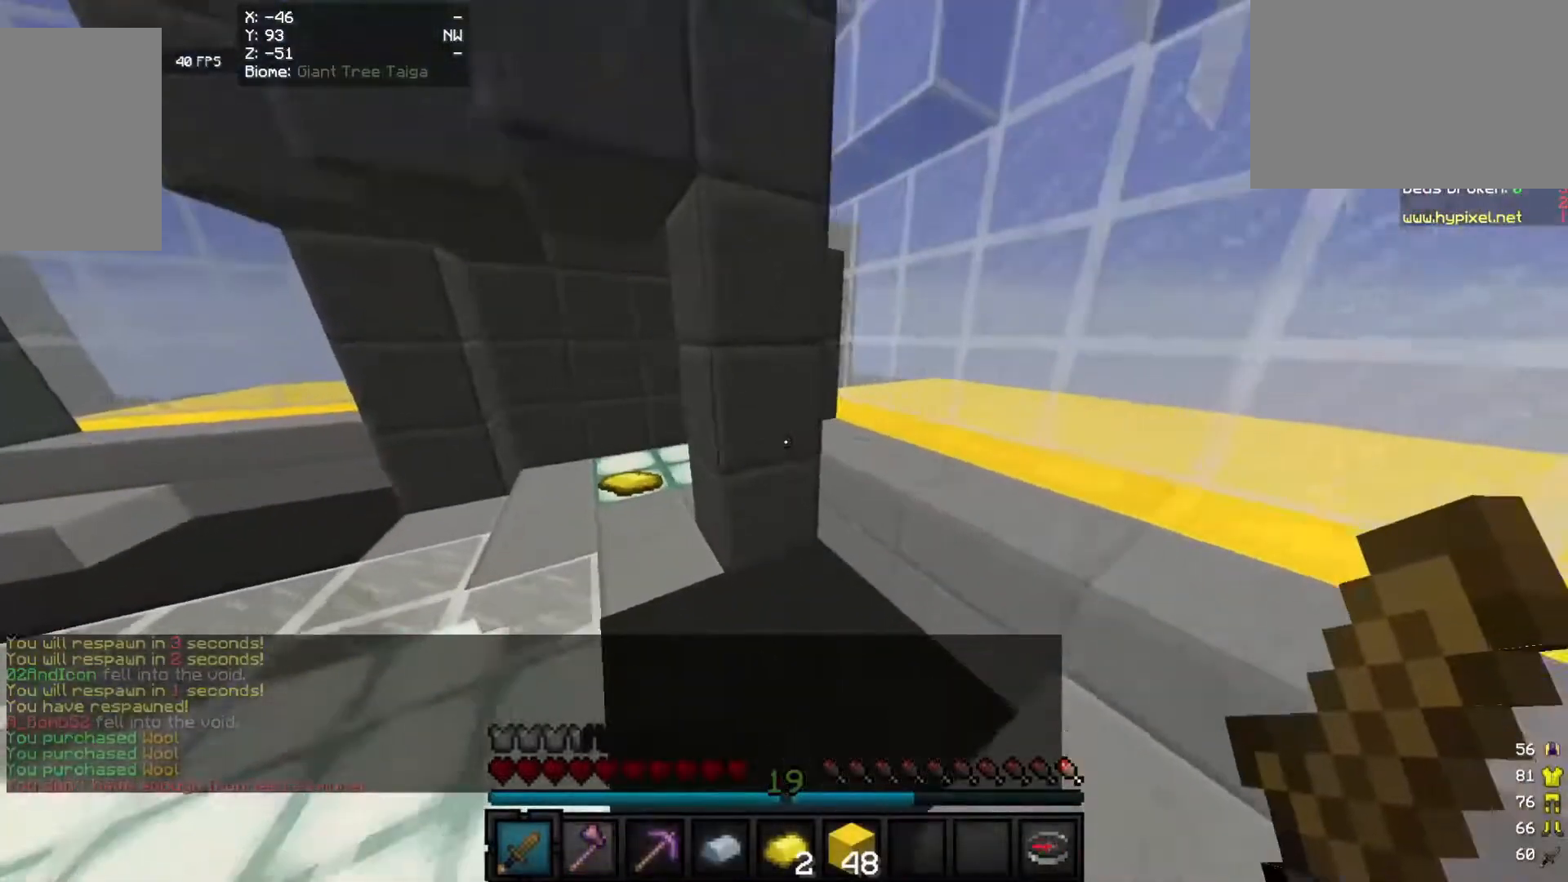
{"keys": ["a", "d", "w"], "mouse": [], "events": [[200, "w", "up"], [240, "w", "down"], [500, "d", "down"]]}